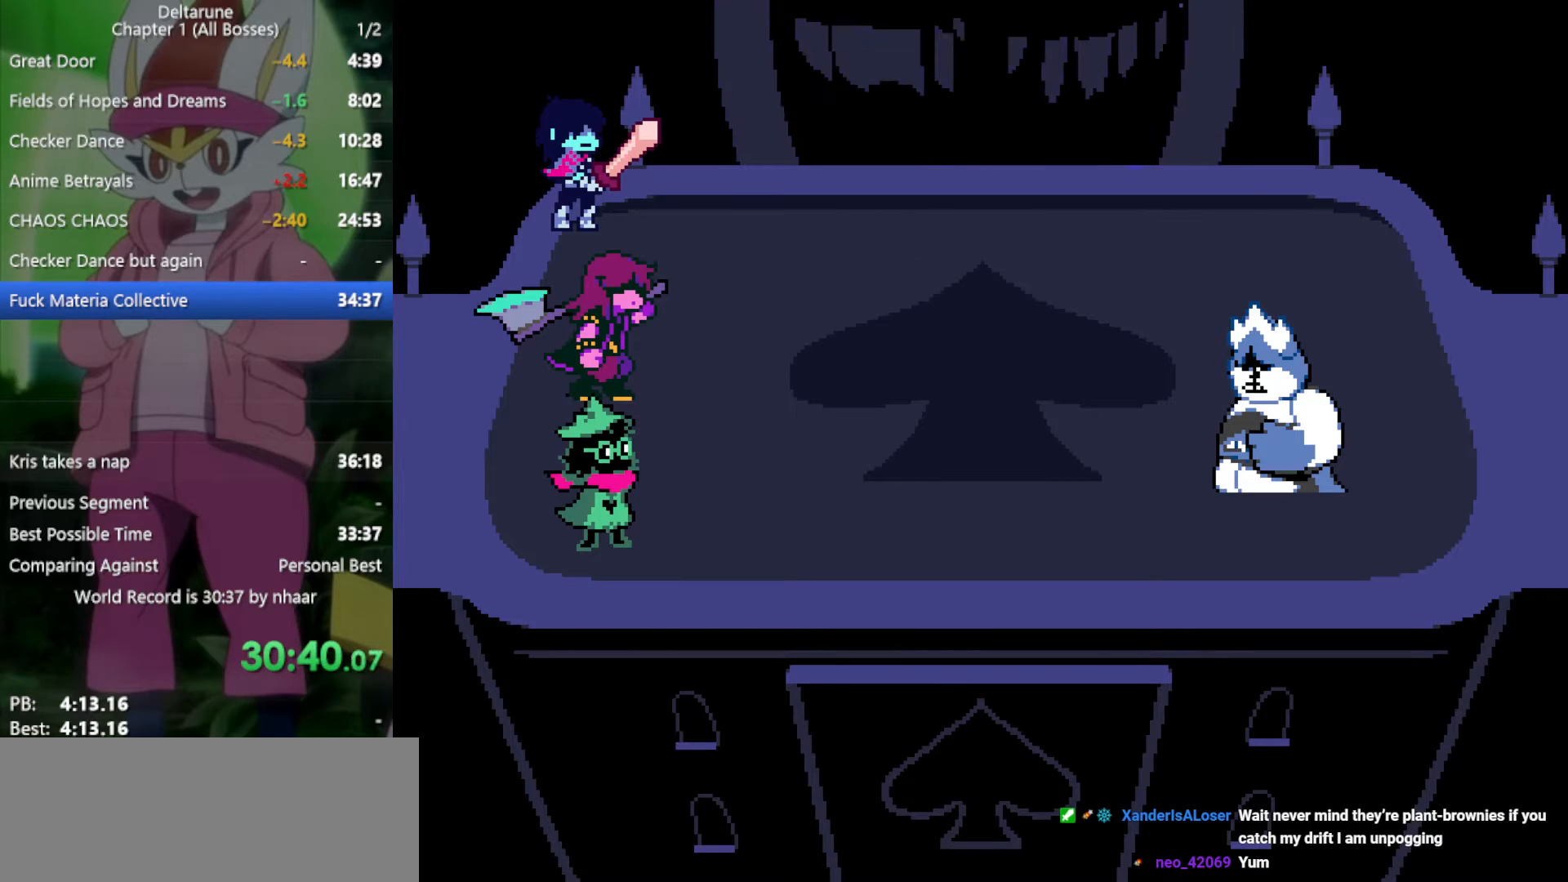
Gameplay with keyboard; each line is a JSON object with the keys held at the frame after it. "events" lists presses ("down") and releases ("up") of "c", "ctrl", "down", "left", "return", "right", "shift", "up", "x" and "z" between this image and that frame as [ms after this image, input, new state], when the widget could be followed in between. No other keys are recorded. Mouse input is not recorded.
{"keys": ["return", "x", "z"], "events": [[17, "return", "down"], [17, "z", "up"], [117, "return", "up"], [117, "z", "down"], [150, "return", "down"], [200, "return", "up"], [200, "z", "up"], [300, "return", "down"], [300, "z", "down"], [333, "return", "up"], [383, "z", "up"], [433, "return", "down"], [483, "z", "down"]]}
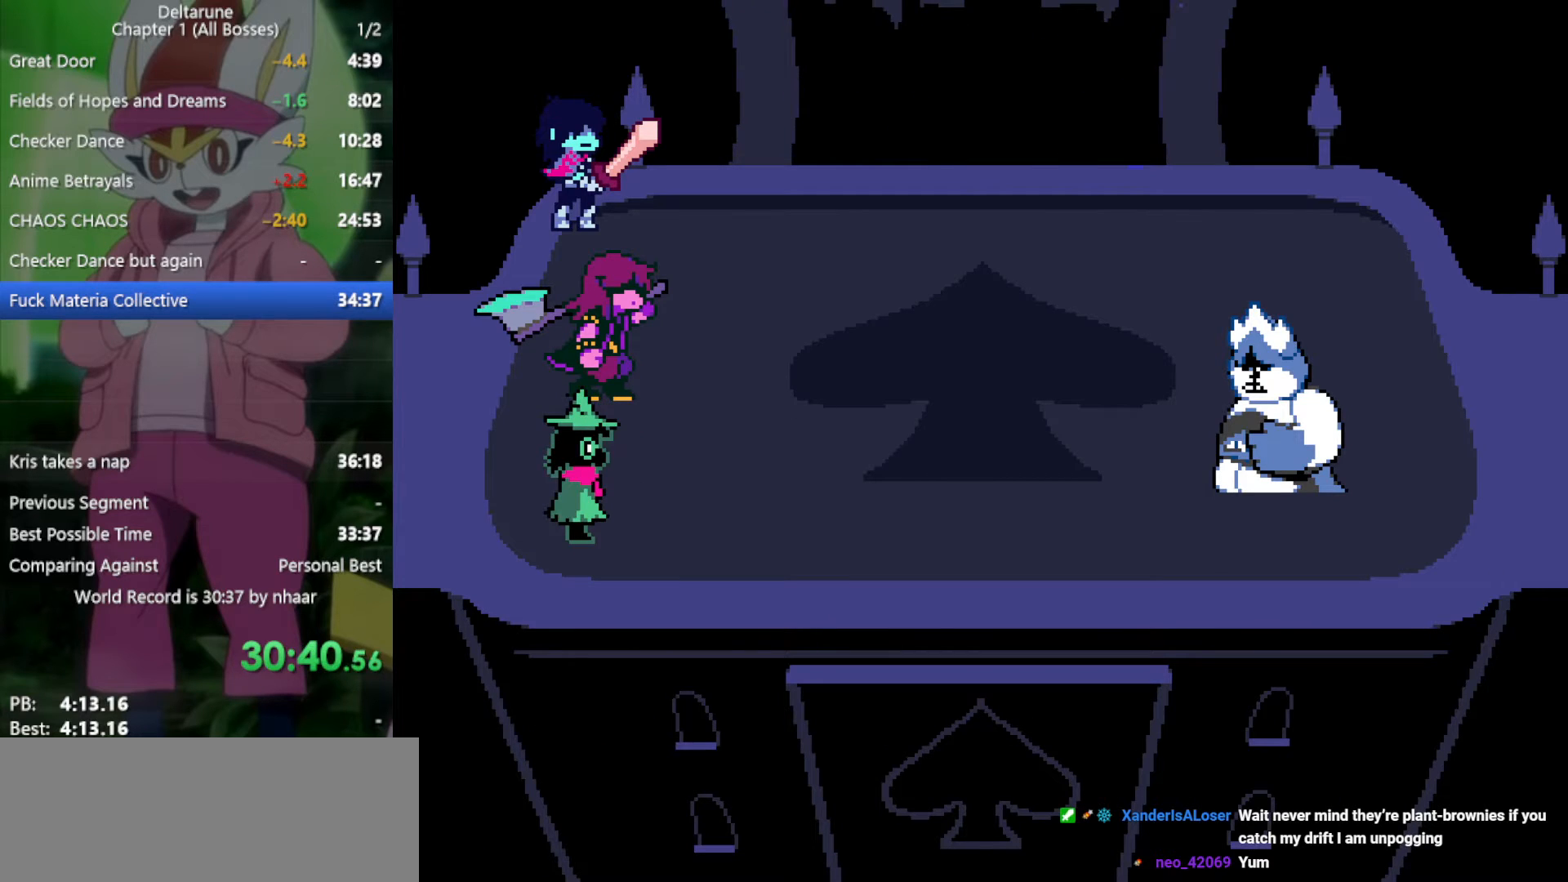
{"keys": ["x", "z"], "events": [[17, "return", "up"], [17, "z", "up"], [67, "return", "down"], [117, "z", "down"], [150, "return", "up"], [200, "return", "down"], [200, "z", "up"], [250, "return", "up"], [300, "z", "down"], [333, "return", "down"], [383, "return", "up"], [383, "z", "up"], [433, "return", "down"], [483, "return", "up"], [483, "z", "down"]]}
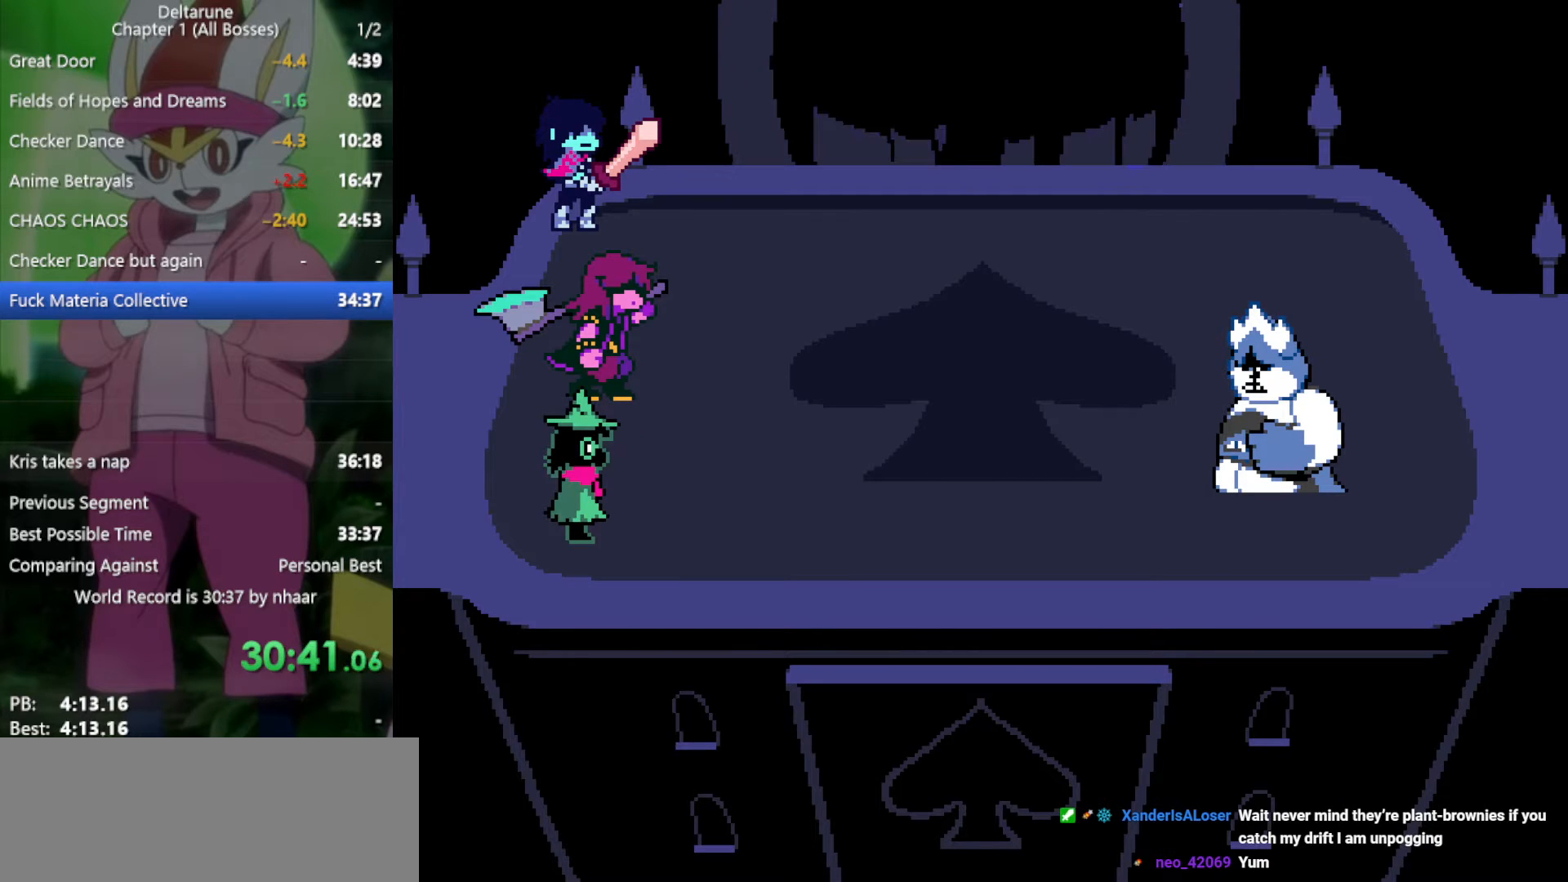
{"keys": ["return", "x", "z"], "events": [[67, "return", "down"], [67, "z", "up"], [117, "return", "up"], [117, "z", "down"], [150, "return", "down"], [200, "return", "up"], [200, "z", "up"], [250, "return", "down"], [300, "return", "up"], [300, "z", "down"], [333, "return", "down"], [383, "z", "up"], [433, "return", "up"], [483, "return", "down"], [483, "z", "down"]]}
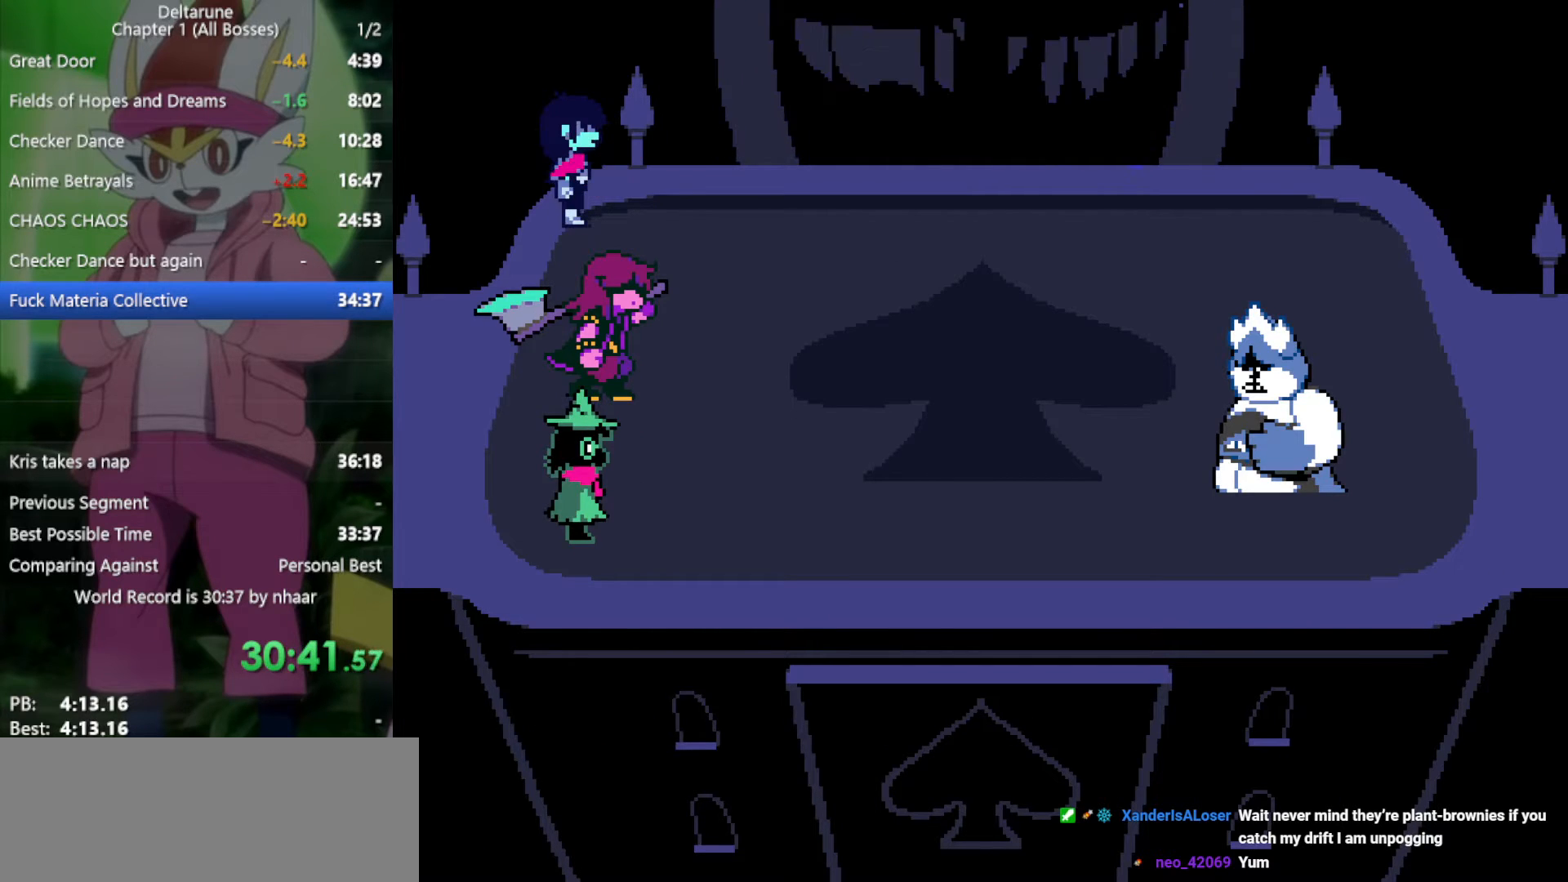
{"keys": ["return", "x", "z"], "events": [[17, "return", "up"], [67, "return", "down"], [67, "z", "up"], [117, "return", "up"], [167, "return", "down"], [167, "z", "down"], [217, "return", "up"], [250, "z", "up"], [300, "return", "down"], [350, "return", "up"], [350, "z", "down"], [433, "return", "down"], [433, "z", "up"], [483, "z", "down"]]}
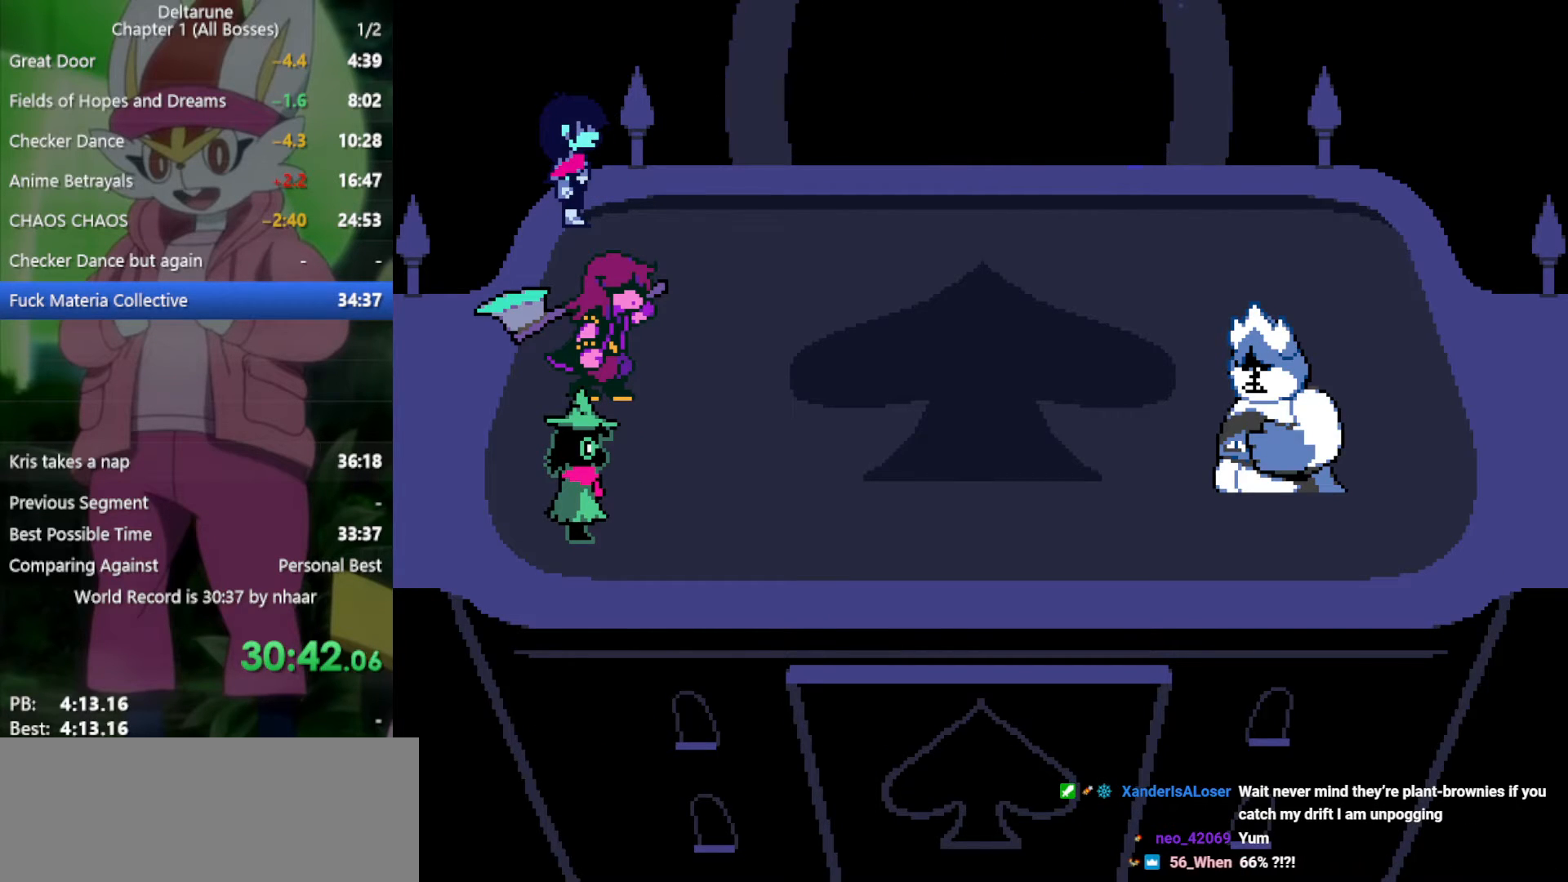
{"keys": ["x"], "events": [[33, "return", "up"], [83, "z", "up"], [167, "z", "down"], [250, "return", "down"], [250, "z", "up"], [350, "return", "up"], [350, "z", "down"], [433, "return", "down"], [433, "z", "up"], [483, "return", "up"]]}
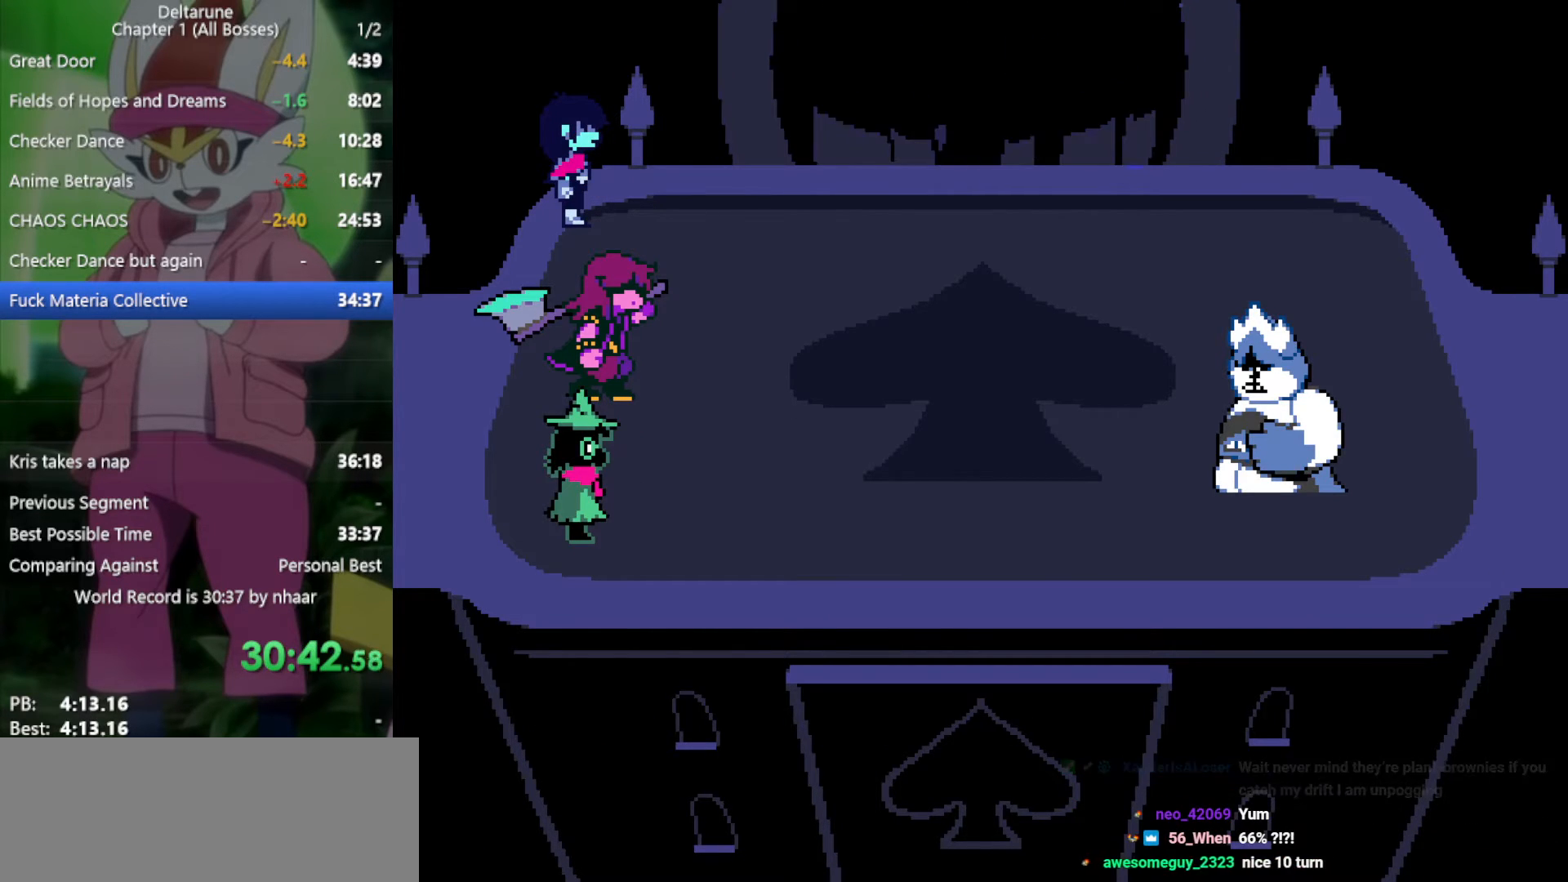
{"keys": ["x"], "events": [[33, "z", "down"], [117, "return", "down"], [117, "z", "up"], [167, "return", "up"], [217, "z", "down"], [267, "return", "down"], [300, "return", "up"], [300, "z", "up"], [350, "z", "down"], [400, "return", "down"], [483, "return", "up"], [483, "z", "up"]]}
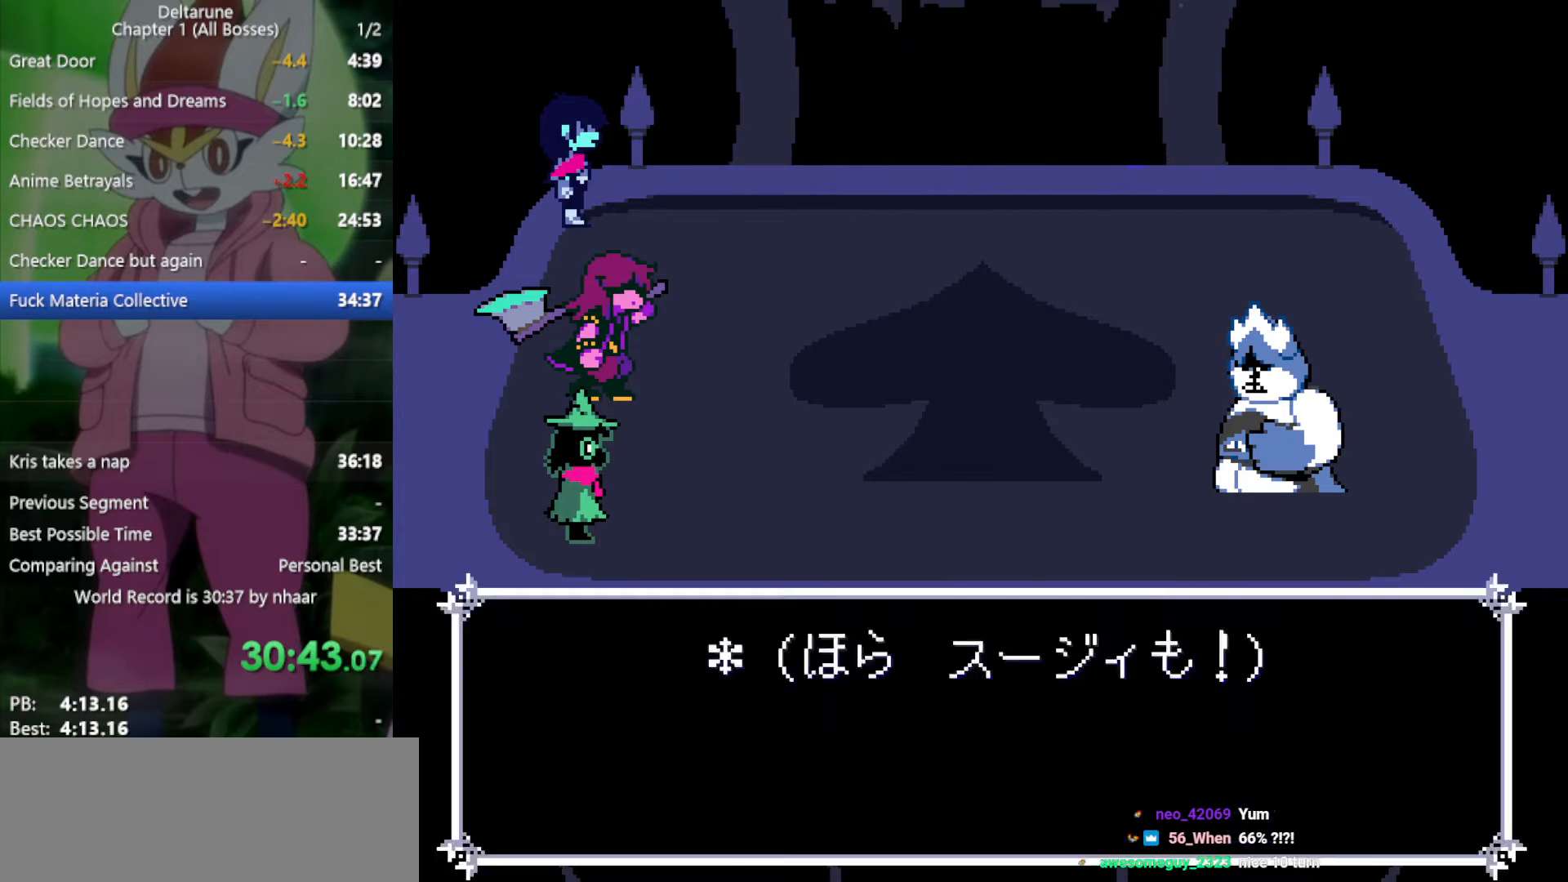
{"keys": ["return", "x"], "events": [[83, "return", "down"], [83, "z", "down"], [133, "return", "up"], [133, "z", "up"], [167, "return", "down"], [217, "z", "down"], [267, "return", "up"], [317, "return", "down"], [317, "z", "up"], [350, "return", "up"], [350, "z", "down"], [400, "return", "down"], [450, "return", "up"], [450, "z", "up"], [500, "return", "down"]]}
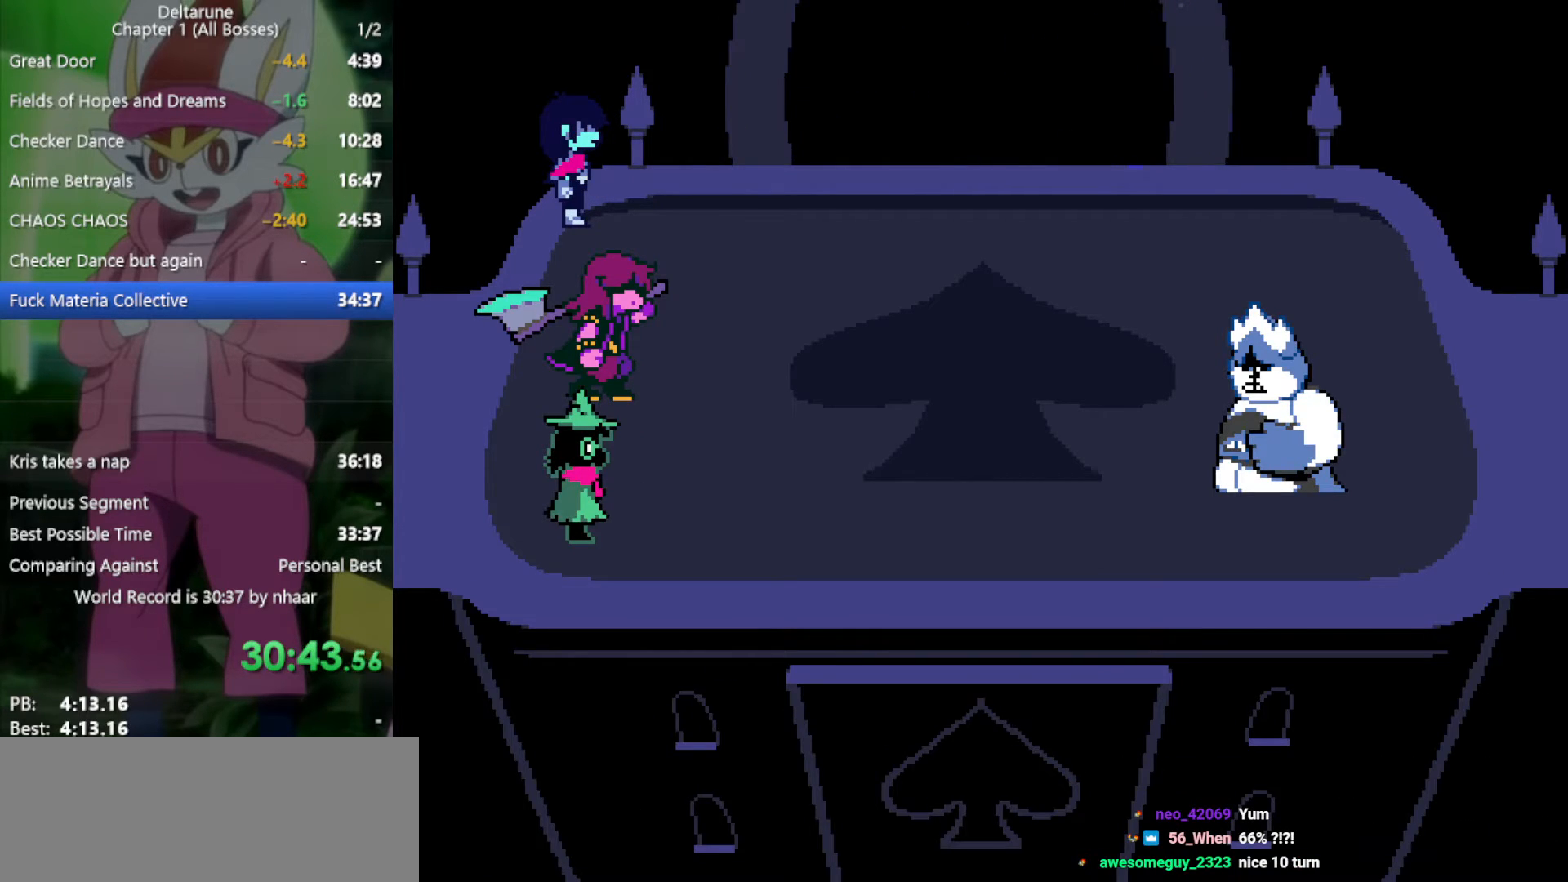
{"keys": ["x", "z"], "events": [[33, "z", "down"], [83, "return", "up"], [133, "return", "down"], [133, "z", "up"], [183, "return", "up"], [183, "z", "down"], [217, "return", "down"], [267, "z", "up"], [317, "return", "up"], [317, "z", "down"], [367, "return", "down"], [400, "return", "up"], [400, "z", "up"], [450, "return", "down"], [500, "return", "up"], [500, "z", "down"]]}
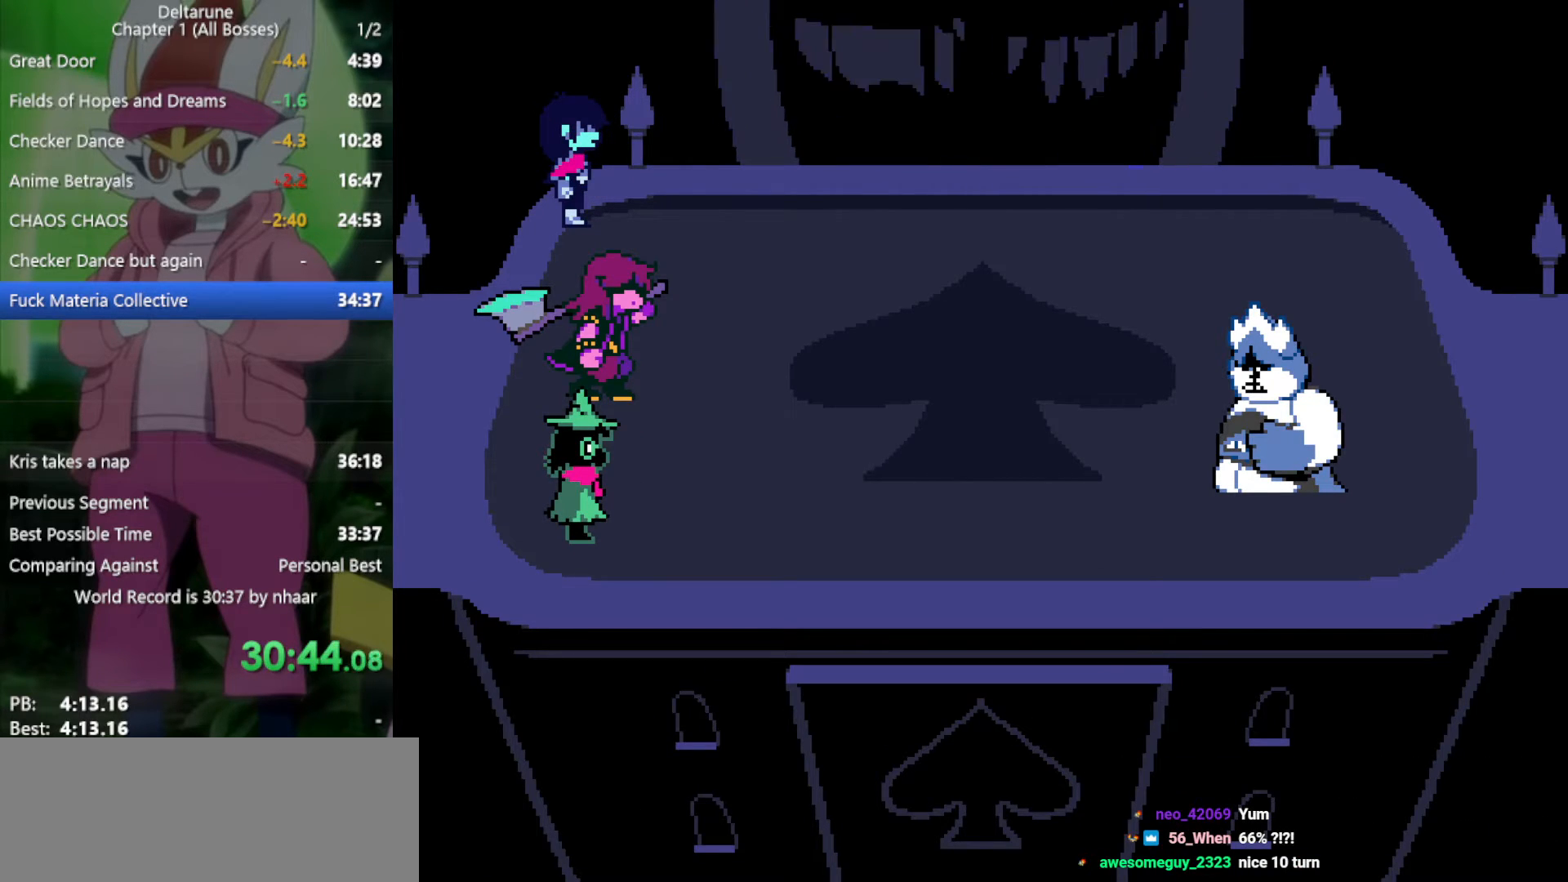
{"keys": ["return", "x", "z"], "events": [[83, "return", "down"], [83, "z", "up"], [133, "return", "up"], [183, "return", "down"], [183, "z", "down"], [233, "return", "up"], [267, "z", "up"], [317, "return", "down"], [317, "z", "down"], [367, "return", "up"], [400, "return", "down"], [400, "z", "up"], [450, "return", "up"], [500, "return", "down"], [500, "z", "down"]]}
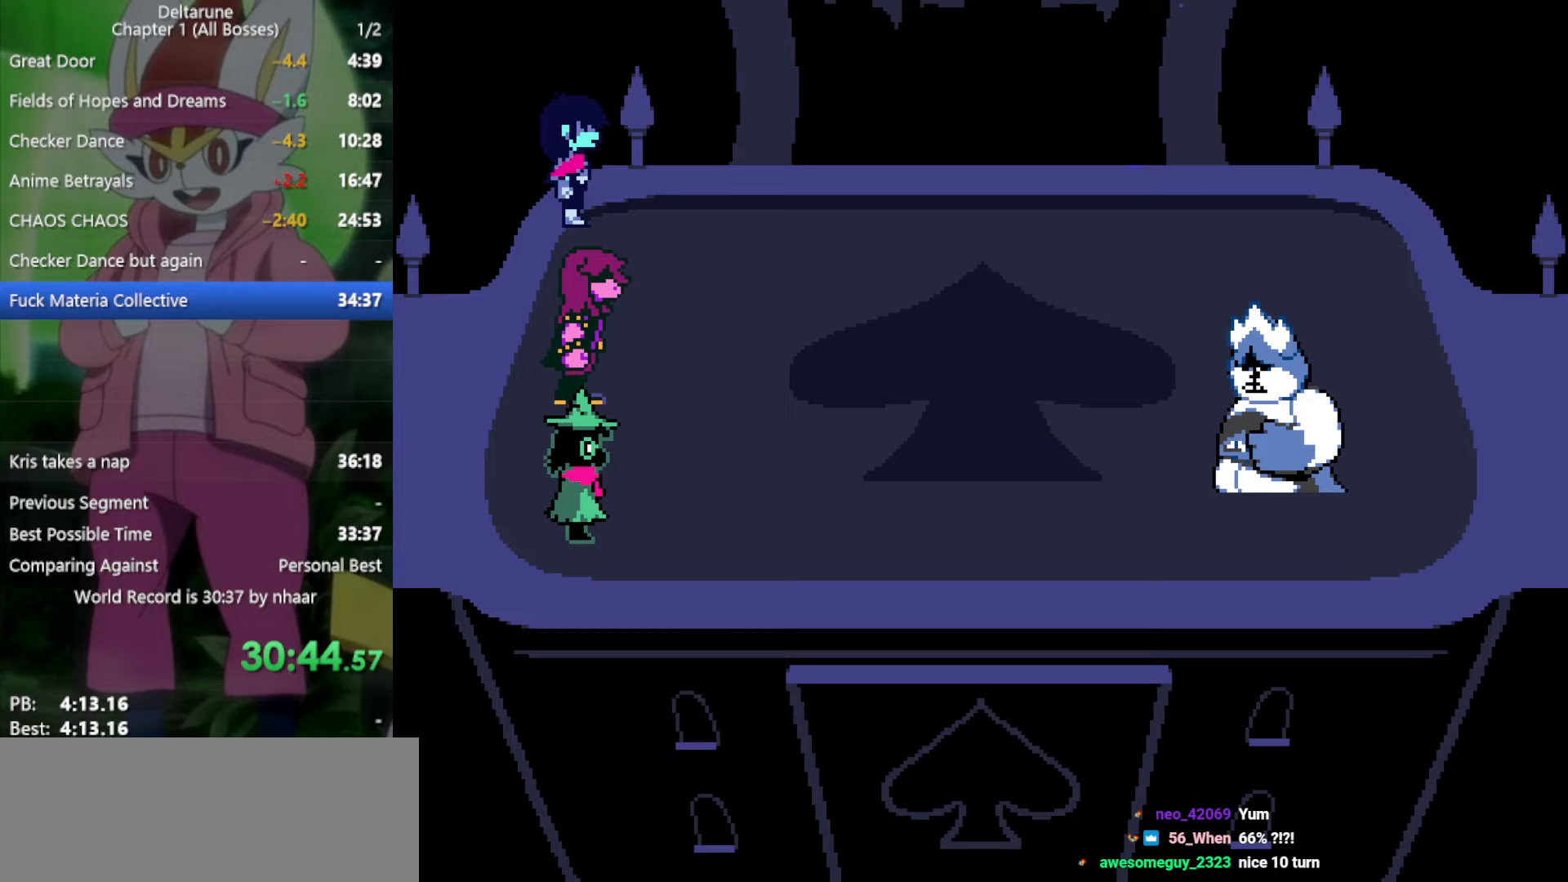
{"keys": ["x", "z"], "events": [[83, "return", "up"], [83, "z", "up"], [133, "return", "down"], [183, "return", "up"], [183, "z", "down"], [233, "return", "down"], [283, "return", "up"], [283, "z", "up"], [317, "z", "down"], [367, "return", "down"], [417, "return", "up"], [417, "z", "up"], [467, "return", "down"], [500, "return", "up"], [500, "z", "down"]]}
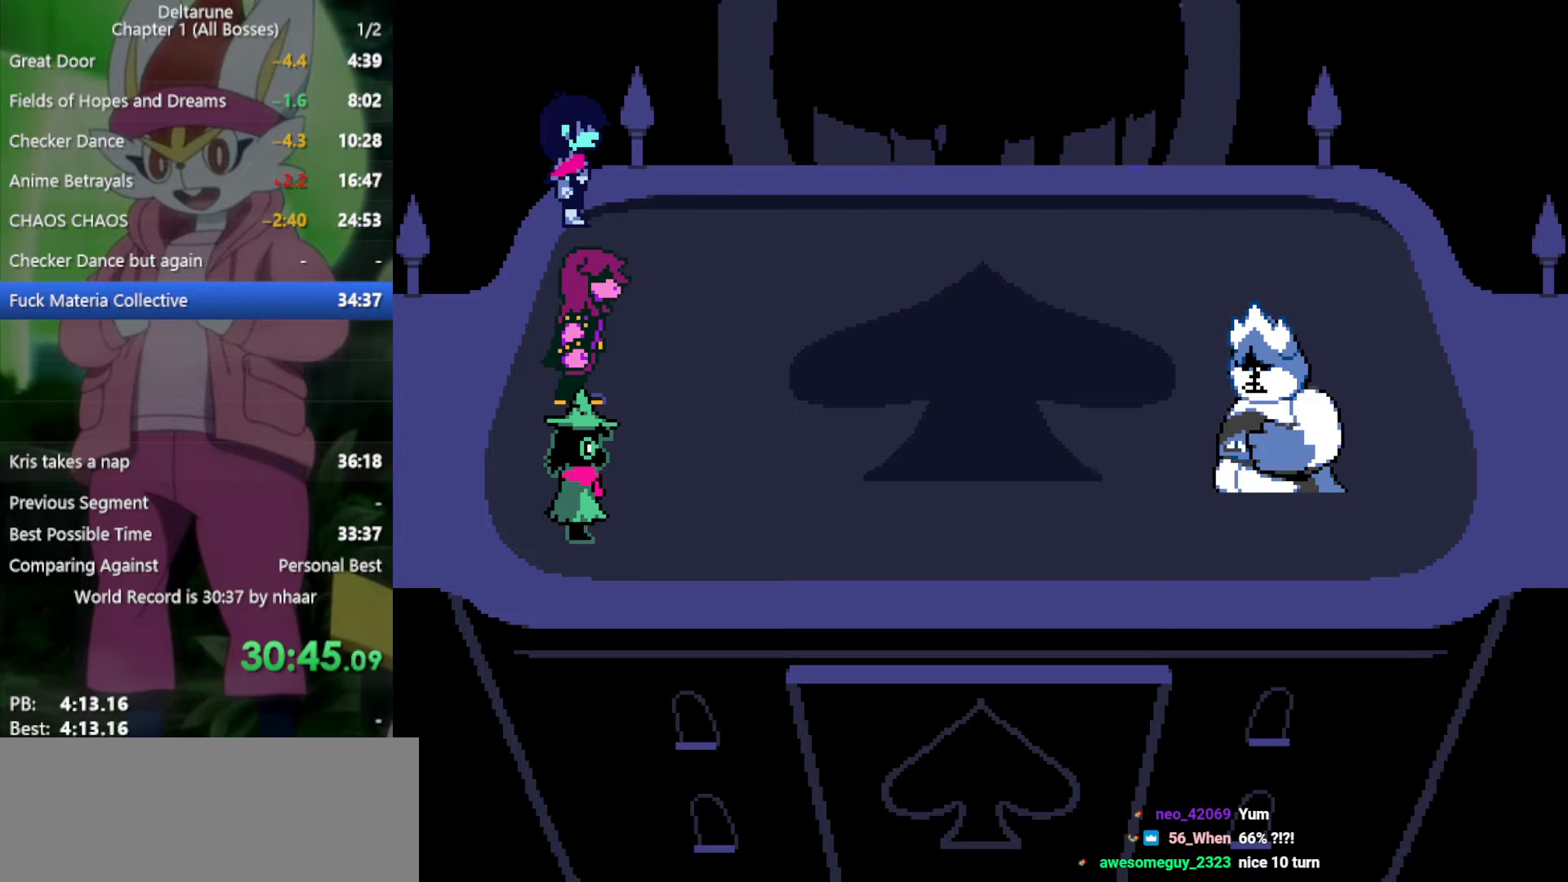
{"keys": ["x"], "events": [[100, "return", "down"], [100, "z", "up"], [150, "return", "up"], [183, "return", "down"], [183, "z", "down"], [233, "return", "up"], [233, "z", "up"], [283, "return", "down"], [333, "z", "down"], [383, "return", "up"], [417, "return", "down"], [417, "z", "up"], [467, "return", "up"]]}
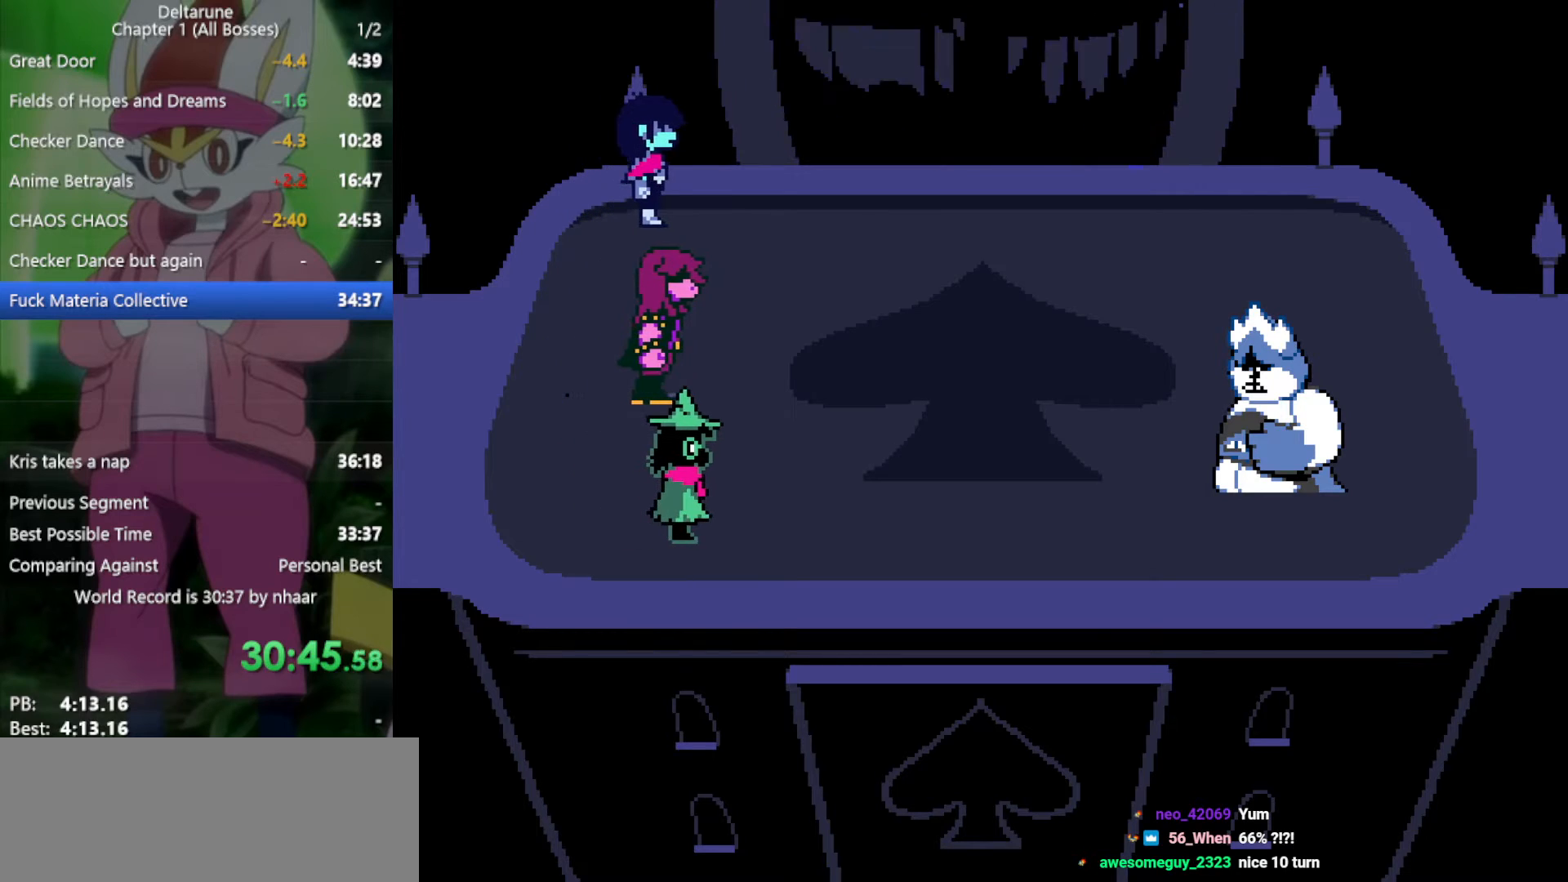
{"keys": ["x"], "events": [[17, "return", "down"], [17, "z", "down"], [100, "return", "up"], [100, "z", "up"], [150, "return", "down"], [200, "z", "down"], [233, "return", "up"], [283, "return", "down"], [283, "z", "up"], [333, "return", "up"], [383, "return", "down"], [383, "z", "down"], [417, "return", "up"], [467, "z", "up"]]}
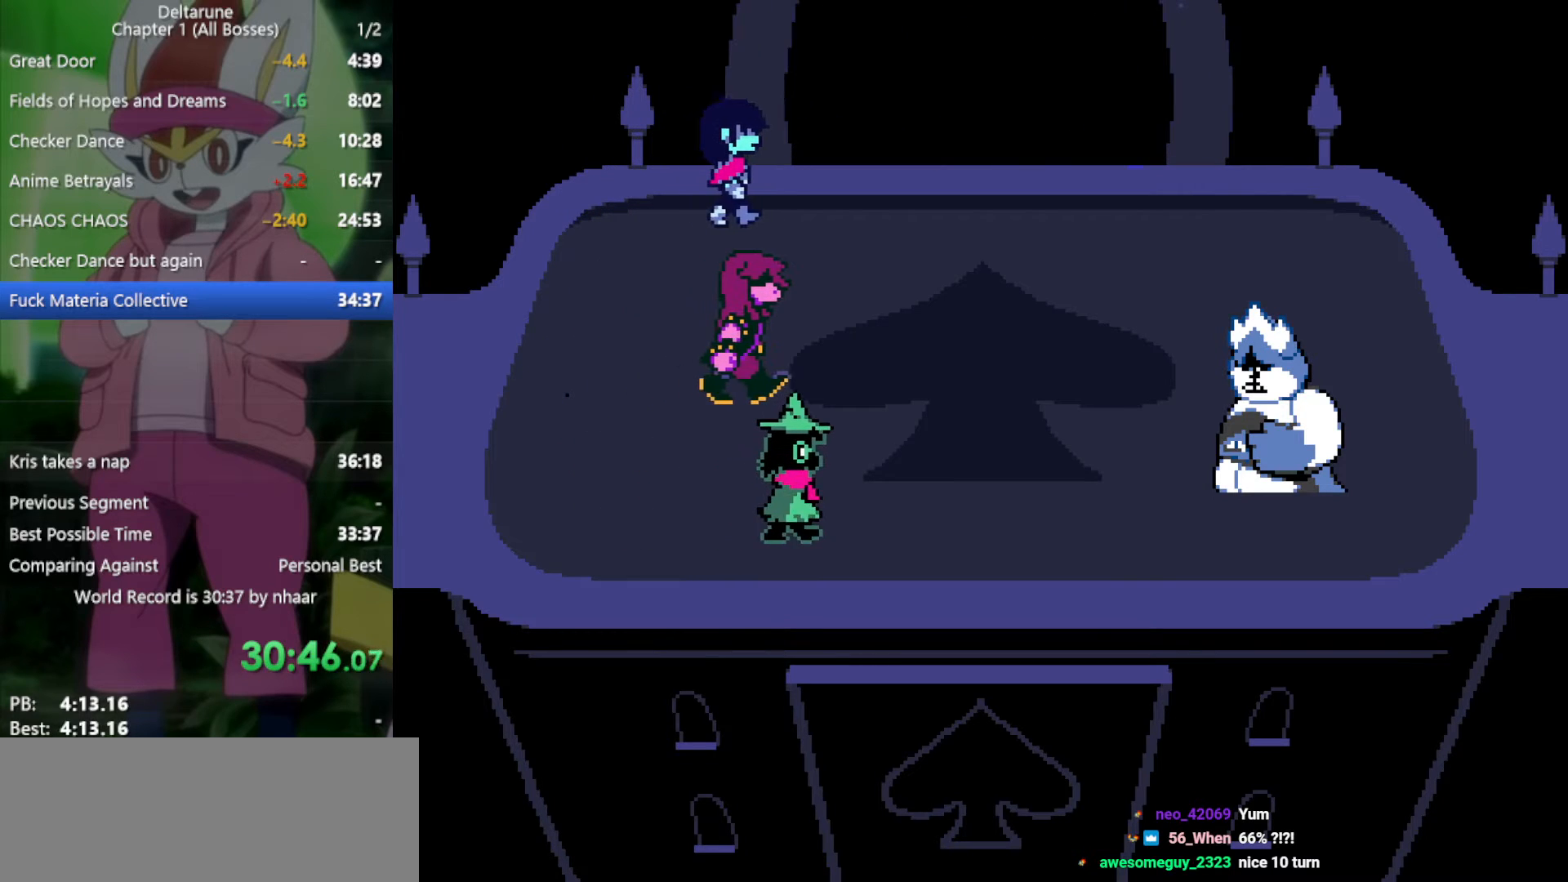
{"keys": ["return", "x"], "events": [[17, "return", "down"], [67, "return", "up"], [67, "z", "down"], [100, "return", "down"], [150, "return", "up"], [150, "z", "up"], [200, "z", "down"], [250, "return", "down"], [283, "return", "up"], [283, "z", "up"], [383, "z", "down"], [467, "return", "down"], [467, "z", "up"]]}
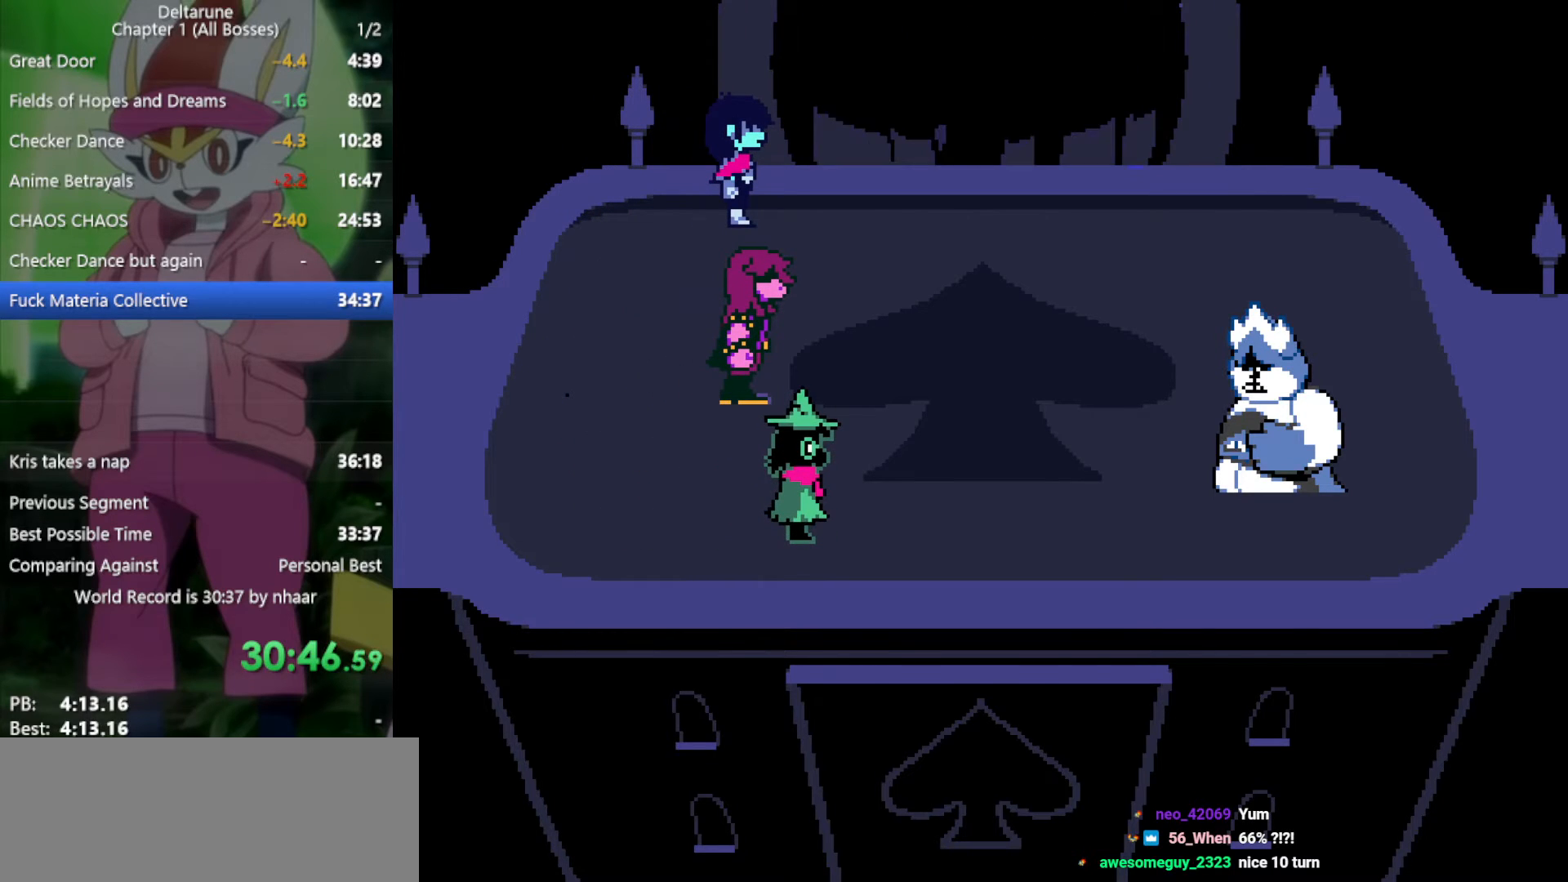
{"keys": ["return", "x"], "events": [[17, "return", "up"], [17, "z", "down"], [117, "return", "down"], [117, "z", "up"], [167, "return", "up"], [200, "z", "down"], [250, "return", "down"], [300, "return", "up"], [300, "z", "up"], [350, "return", "down"], [350, "z", "down"], [433, "return", "up"], [433, "z", "up"], [483, "return", "down"]]}
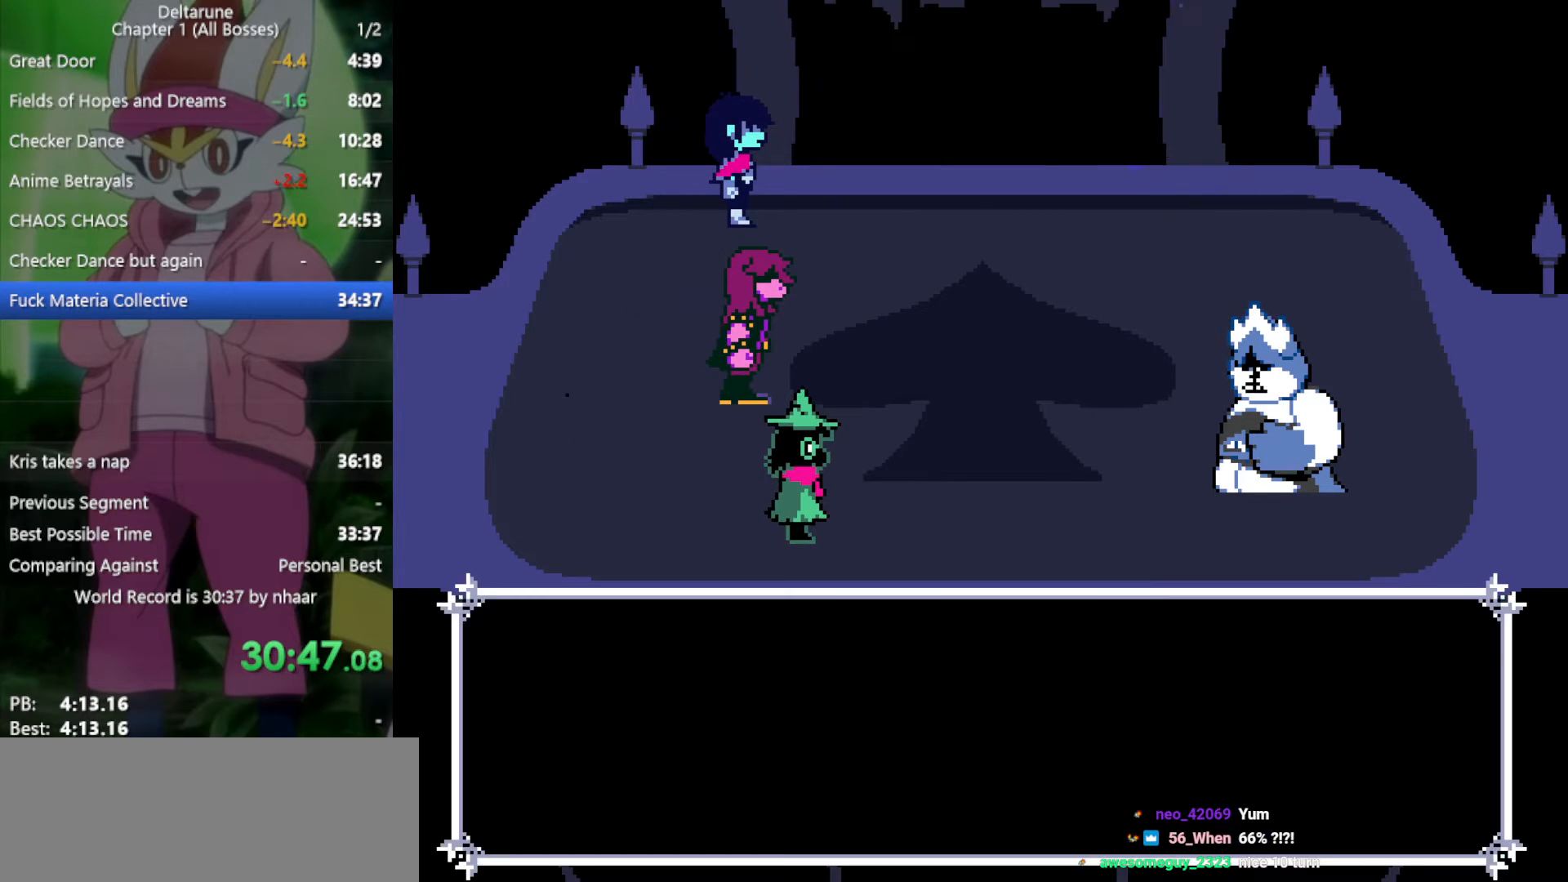
{"keys": ["x"], "events": [[17, "z", "down"], [67, "return", "up"], [117, "z", "up"], [167, "return", "down"], [200, "return", "up"], [200, "z", "down"], [250, "return", "down"], [250, "z", "up"], [350, "return", "up"], [350, "z", "down"], [383, "return", "down"], [433, "z", "up"], [483, "return", "up"]]}
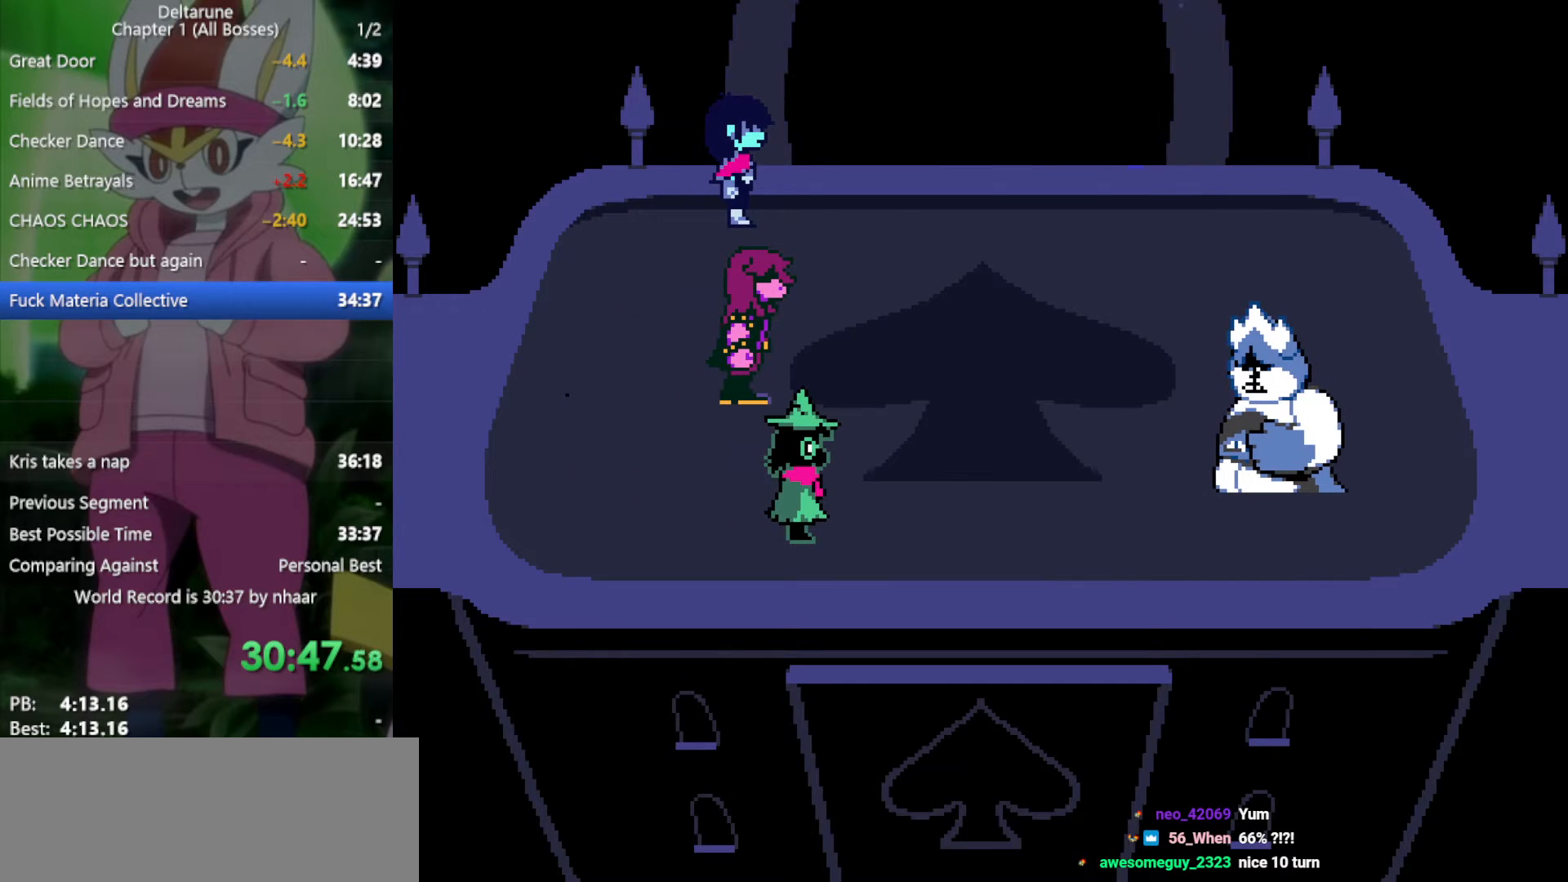
{"keys": ["return", "x"], "events": [[33, "return", "down"], [33, "z", "down"], [67, "return", "up"], [117, "z", "up"], [167, "return", "down"], [167, "z", "down"], [217, "return", "up"], [250, "z", "up"], [300, "return", "down"], [350, "z", "down"], [400, "return", "up"], [433, "return", "down"], [433, "z", "up"]]}
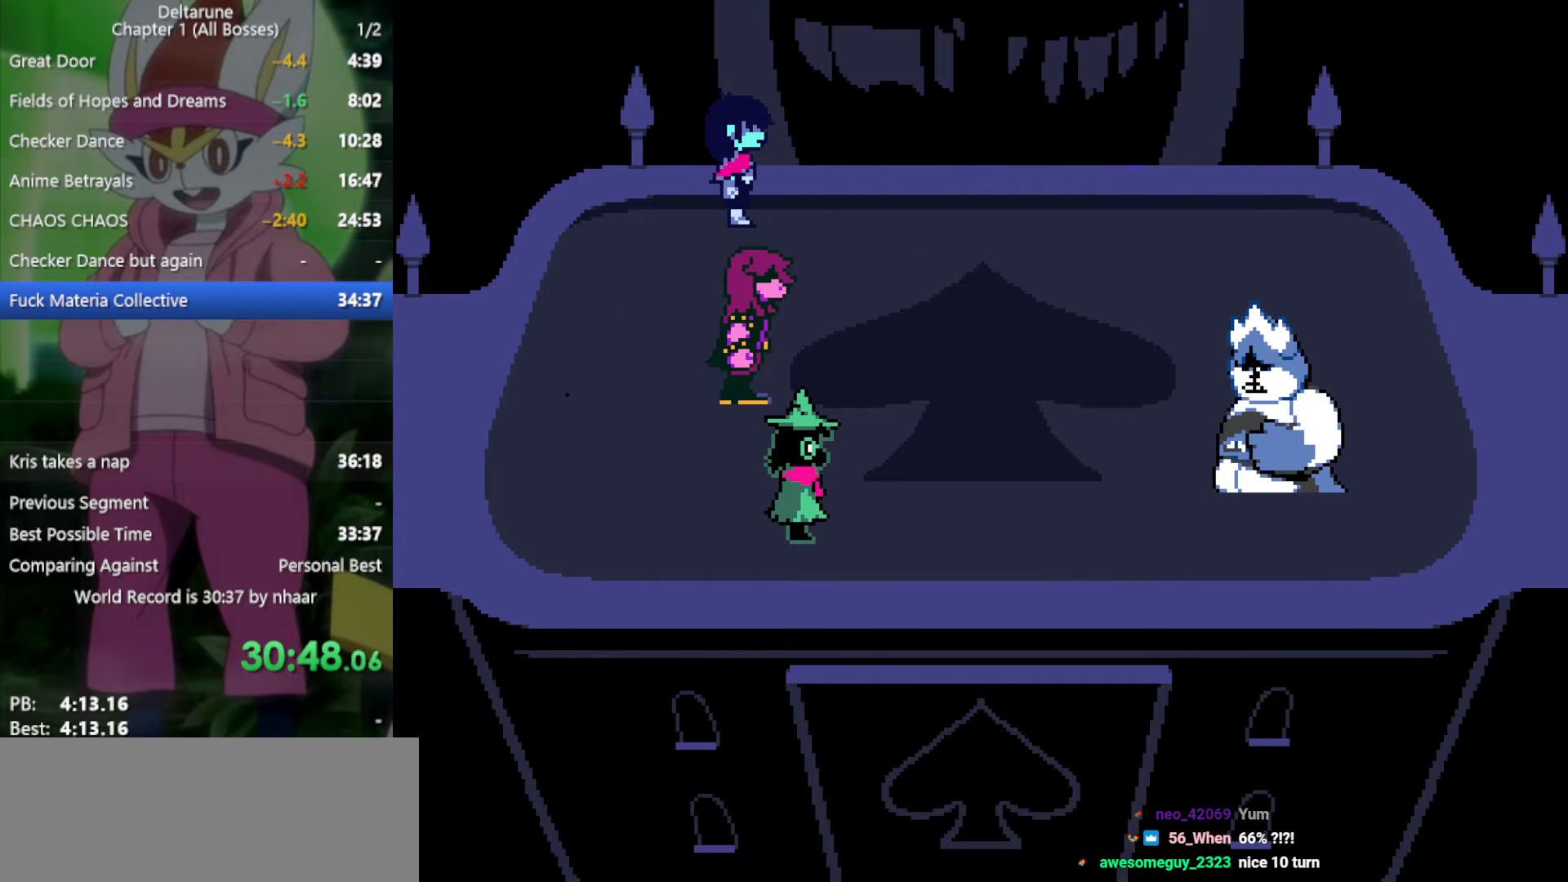
{"keys": ["x", "z"], "events": [[33, "return", "up"], [33, "z", "down"], [117, "return", "down"], [117, "z", "up"], [167, "return", "up"], [217, "z", "down"], [250, "return", "down"], [350, "return", "up"], [350, "z", "up"], [433, "return", "down"], [433, "z", "down"], [483, "return", "up"]]}
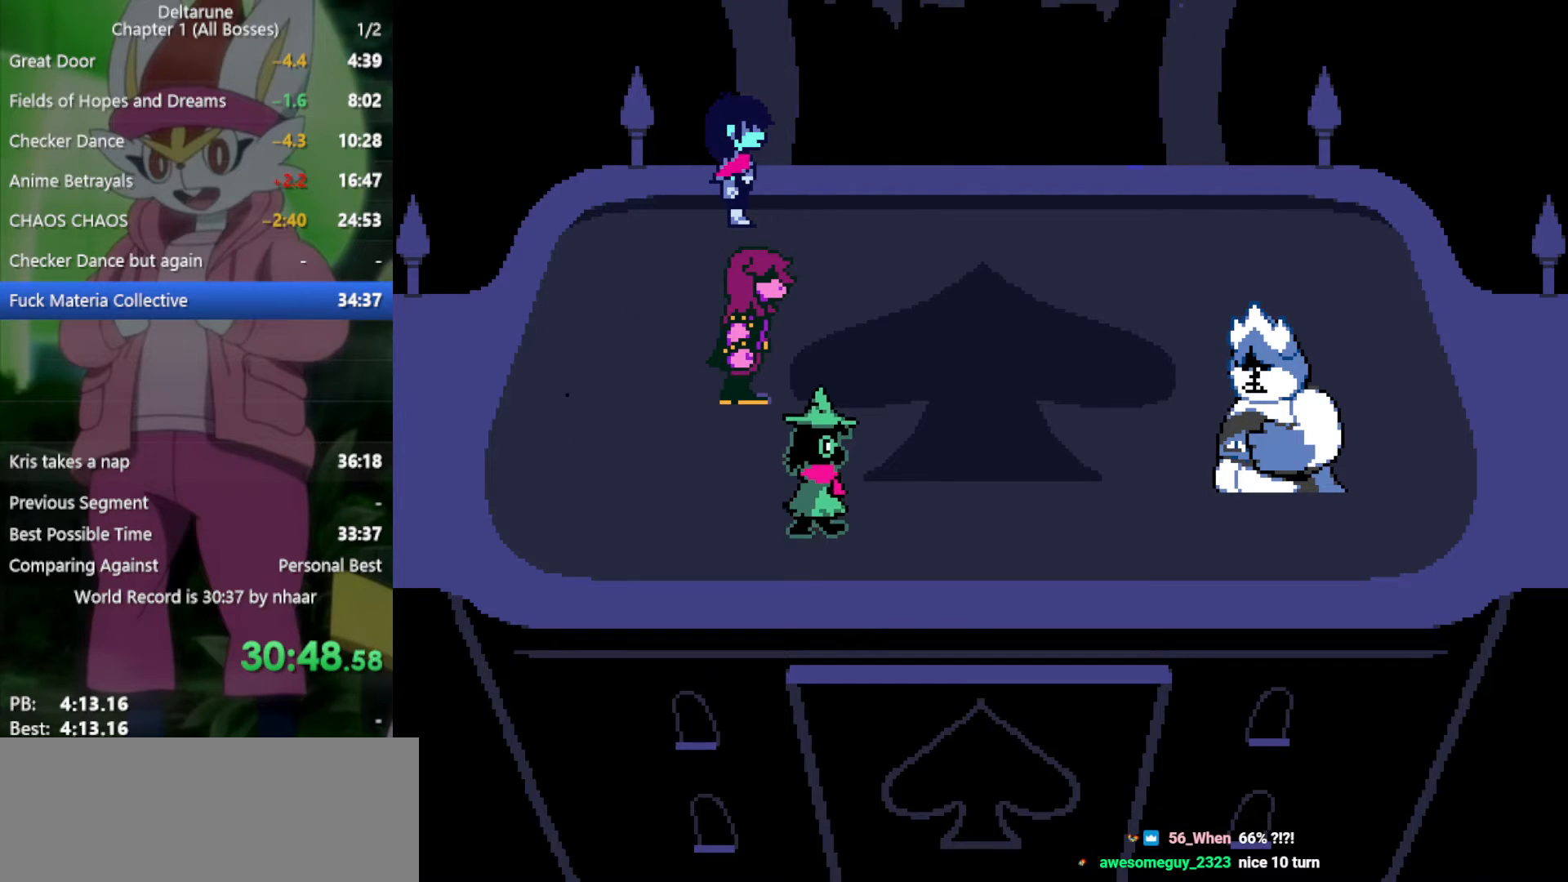
{"keys": ["x"], "events": [[83, "return", "down"], [83, "z", "up"], [167, "return", "up"], [167, "z", "down"], [217, "return", "down"], [267, "z", "up"], [300, "return", "up"], [350, "z", "down"], [400, "return", "down"], [450, "return", "up"], [483, "z", "up"]]}
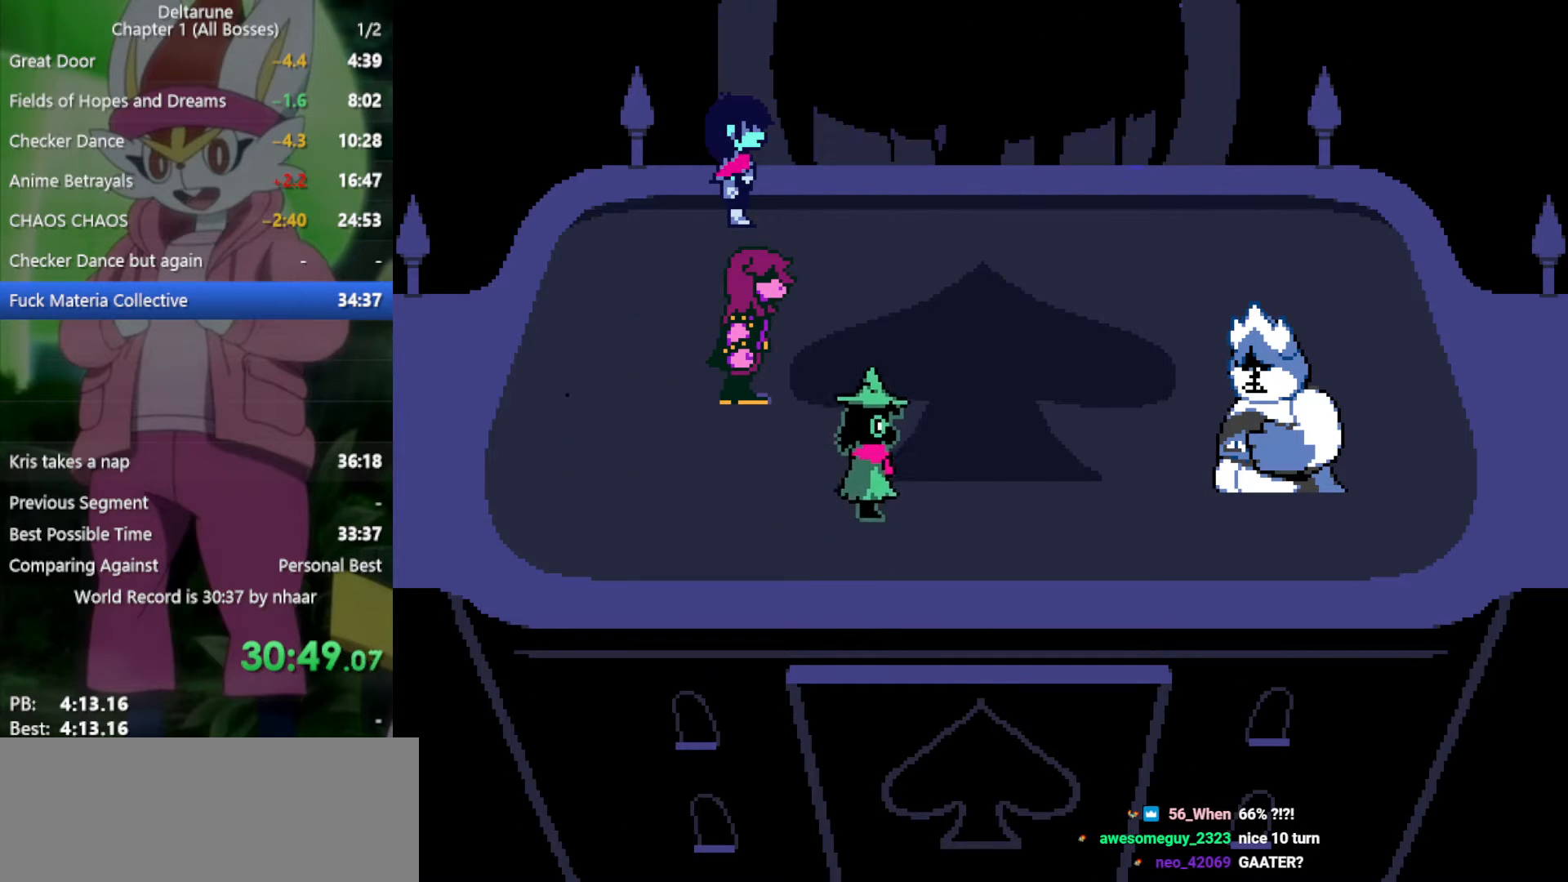
{"keys": ["return", "x", "z"], "events": [[33, "return", "down"], [83, "z", "down"], [133, "return", "up"], [133, "z", "up"], [217, "return", "down"], [217, "z", "down"], [267, "return", "up"], [350, "return", "down"], [350, "z", "up"], [400, "return", "up"], [450, "z", "down"], [483, "return", "down"]]}
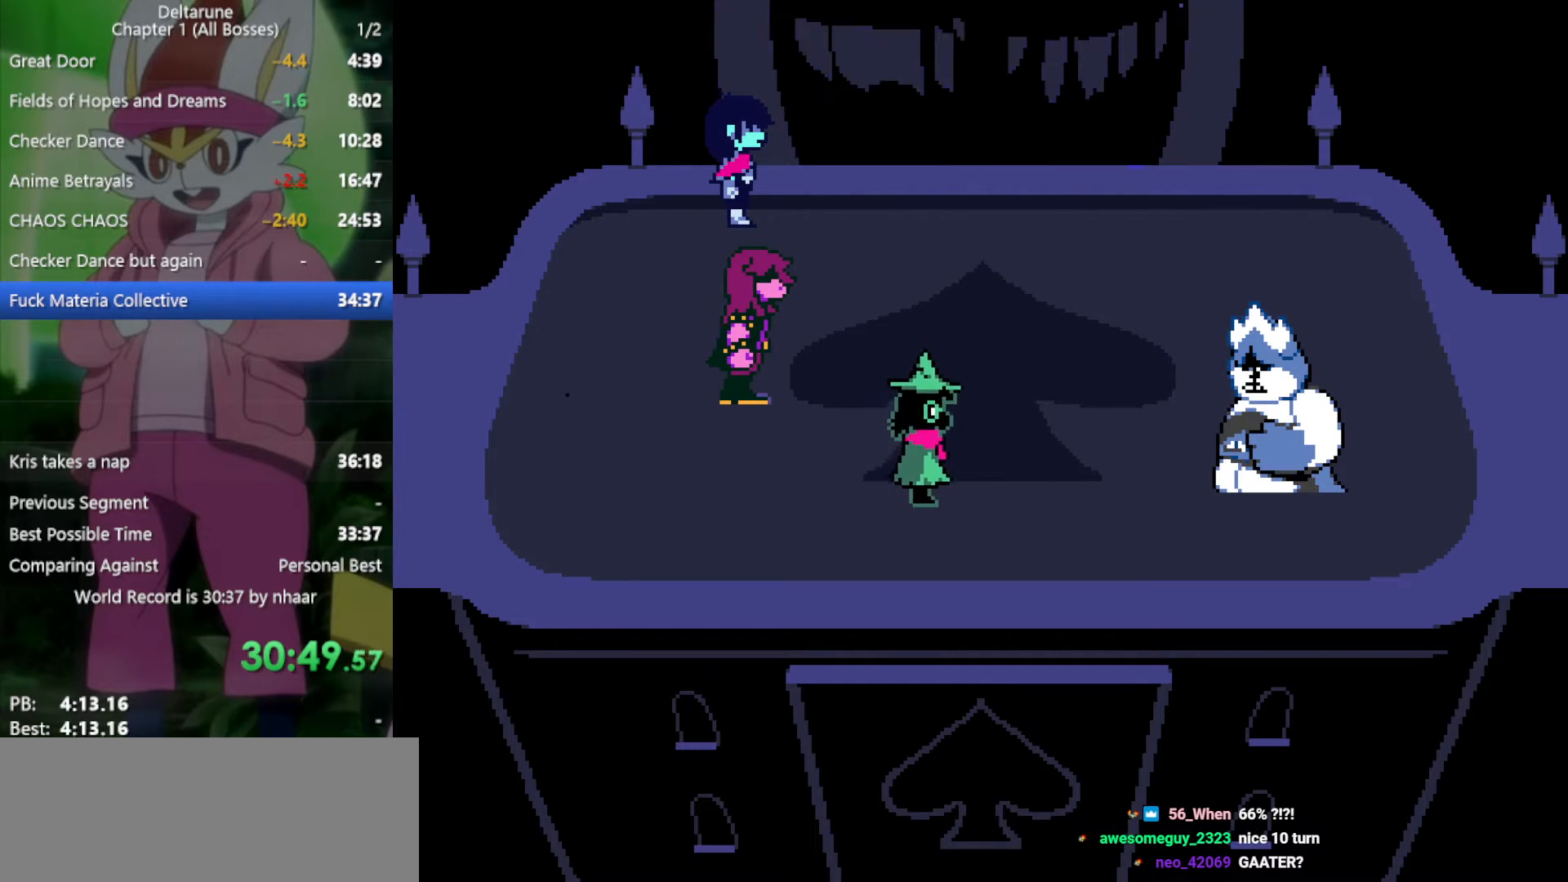
{"keys": ["x", "z"], "events": [[33, "return", "up"], [33, "z", "up"], [133, "return", "down"], [133, "z", "down"], [167, "return", "up"], [217, "z", "up"], [267, "return", "down"], [317, "return", "up"], [317, "z", "down"], [350, "z", "up"], [400, "return", "down"], [450, "z", "down"], [500, "return", "up"]]}
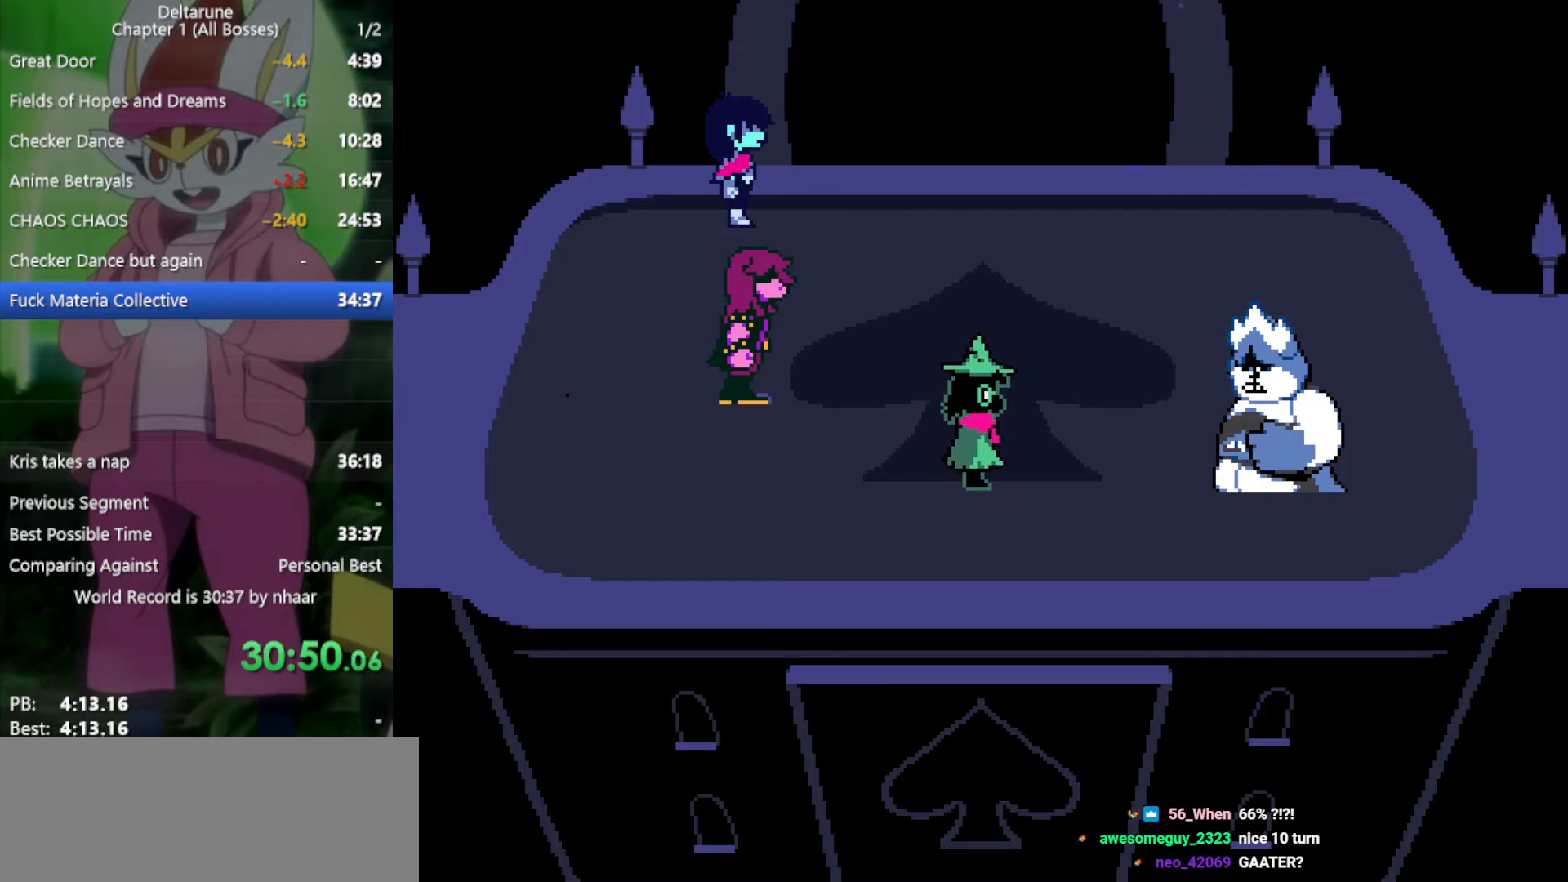
{"keys": ["x"], "events": [[33, "return", "down"], [83, "z", "up"], [133, "return", "up"], [183, "z", "down"], [217, "return", "down"], [267, "return", "up"], [267, "z", "up"], [367, "return", "down"], [367, "z", "down"], [450, "return", "up"], [450, "z", "up"]]}
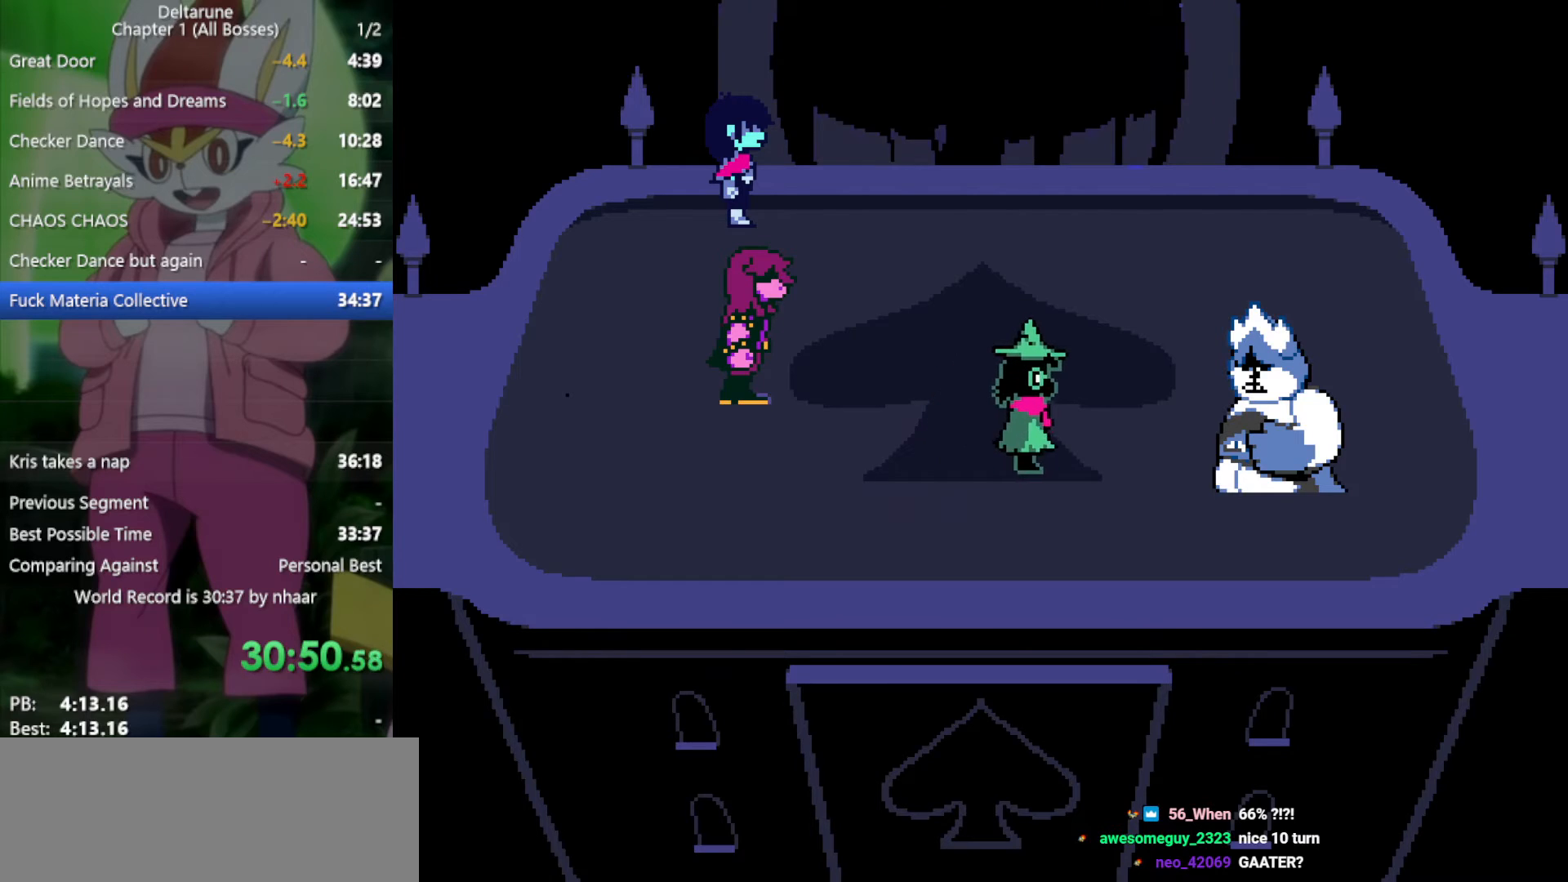
{"keys": ["return", "x"], "events": [[50, "return", "down"], [50, "z", "down"], [83, "return", "up"], [133, "z", "up"], [183, "return", "down"], [233, "return", "up"], [233, "z", "down"], [267, "return", "down"], [317, "return", "up"], [317, "z", "up"], [367, "z", "down"], [417, "return", "down"], [450, "return", "up"], [500, "return", "down"], [500, "z", "up"]]}
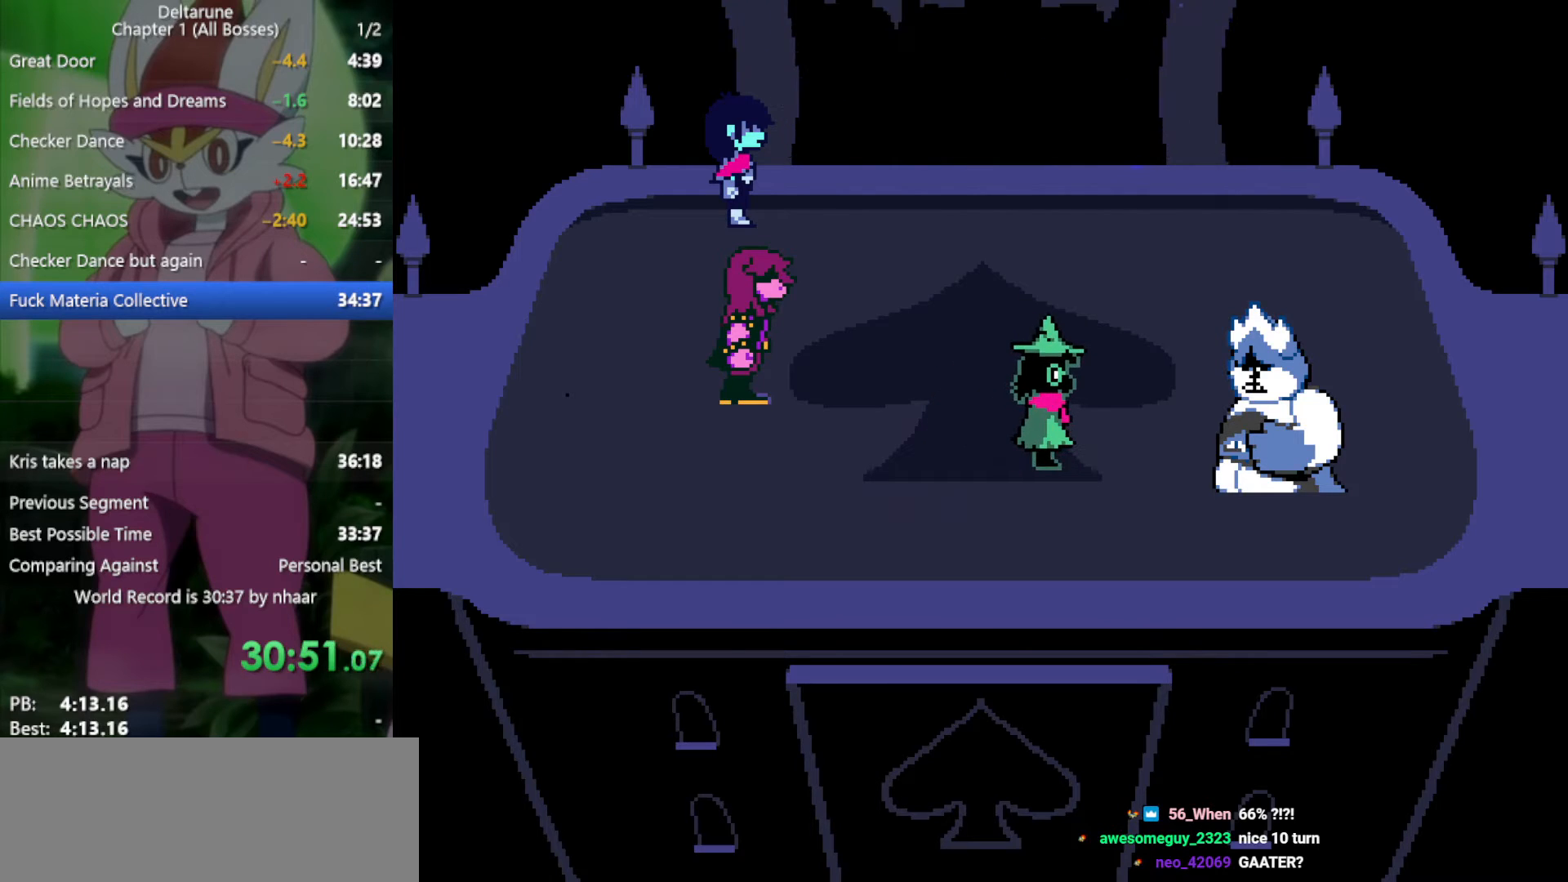
{"keys": ["x"], "events": [[50, "return", "up"], [50, "z", "down"], [83, "return", "down"], [133, "return", "up"], [133, "z", "up"], [233, "return", "down"], [233, "z", "down"], [283, "return", "up"], [317, "return", "down"], [317, "z", "up"], [367, "return", "up"], [417, "return", "down"], [417, "z", "down"], [500, "return", "up"], [500, "z", "up"]]}
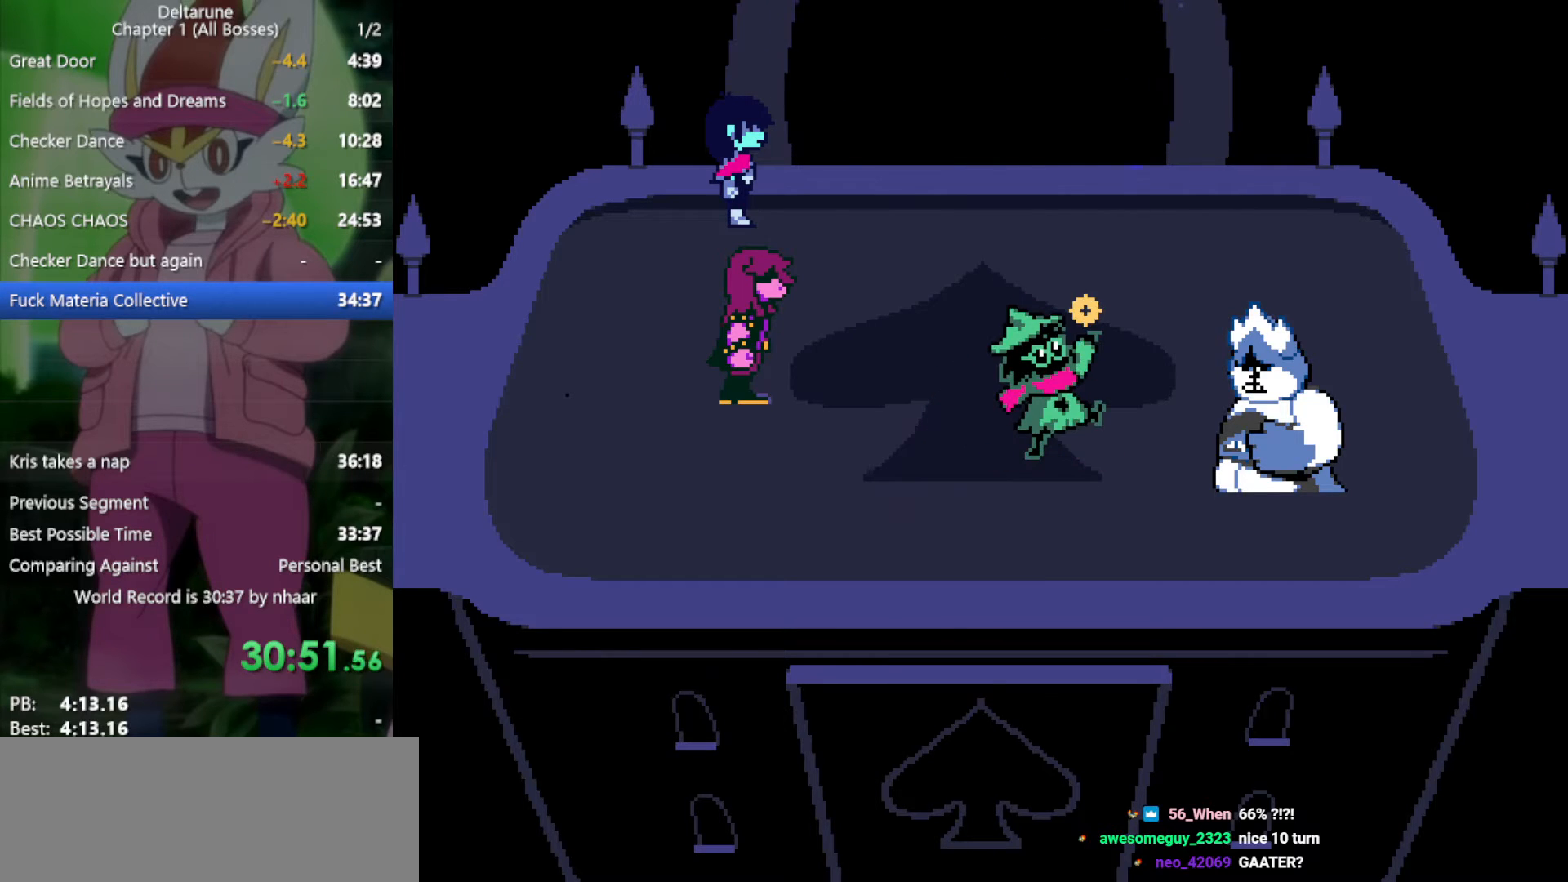
{"keys": ["x", "z"], "events": [[50, "return", "down"], [100, "return", "up"], [100, "z", "down"], [183, "return", "down"], [183, "z", "up"], [233, "return", "up"], [283, "z", "down"], [333, "return", "down"], [367, "z", "up"], [417, "return", "up"], [467, "z", "down"]]}
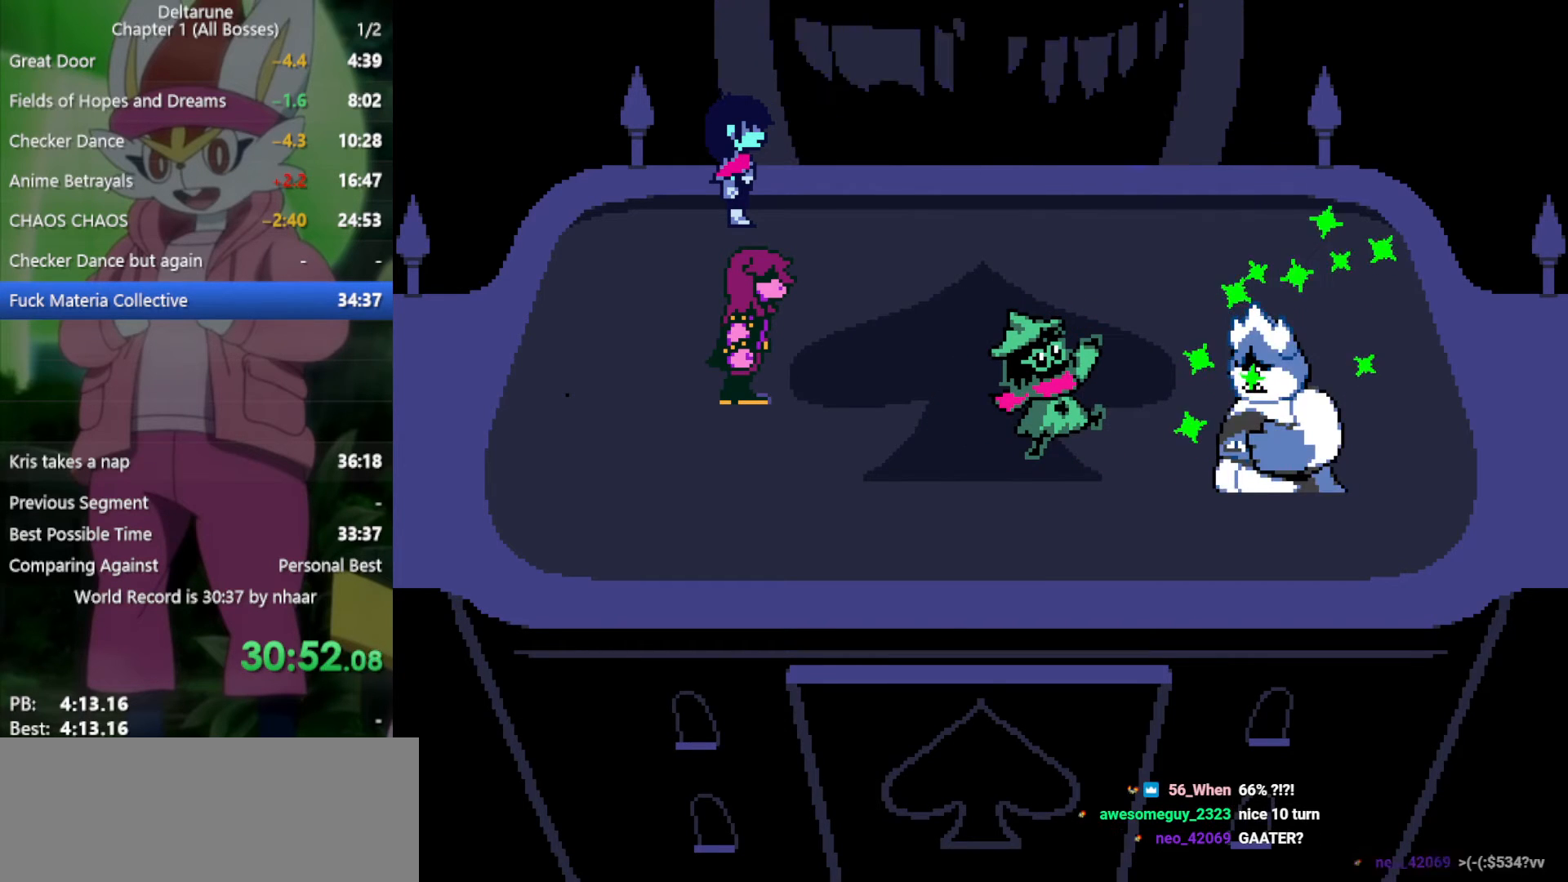
{"keys": ["x"], "events": [[17, "return", "down"], [50, "z", "up"], [100, "return", "up"], [150, "z", "down"], [200, "return", "down"], [233, "return", "up"], [233, "z", "up"], [333, "z", "down"], [383, "return", "down"], [417, "return", "up"], [467, "z", "up"]]}
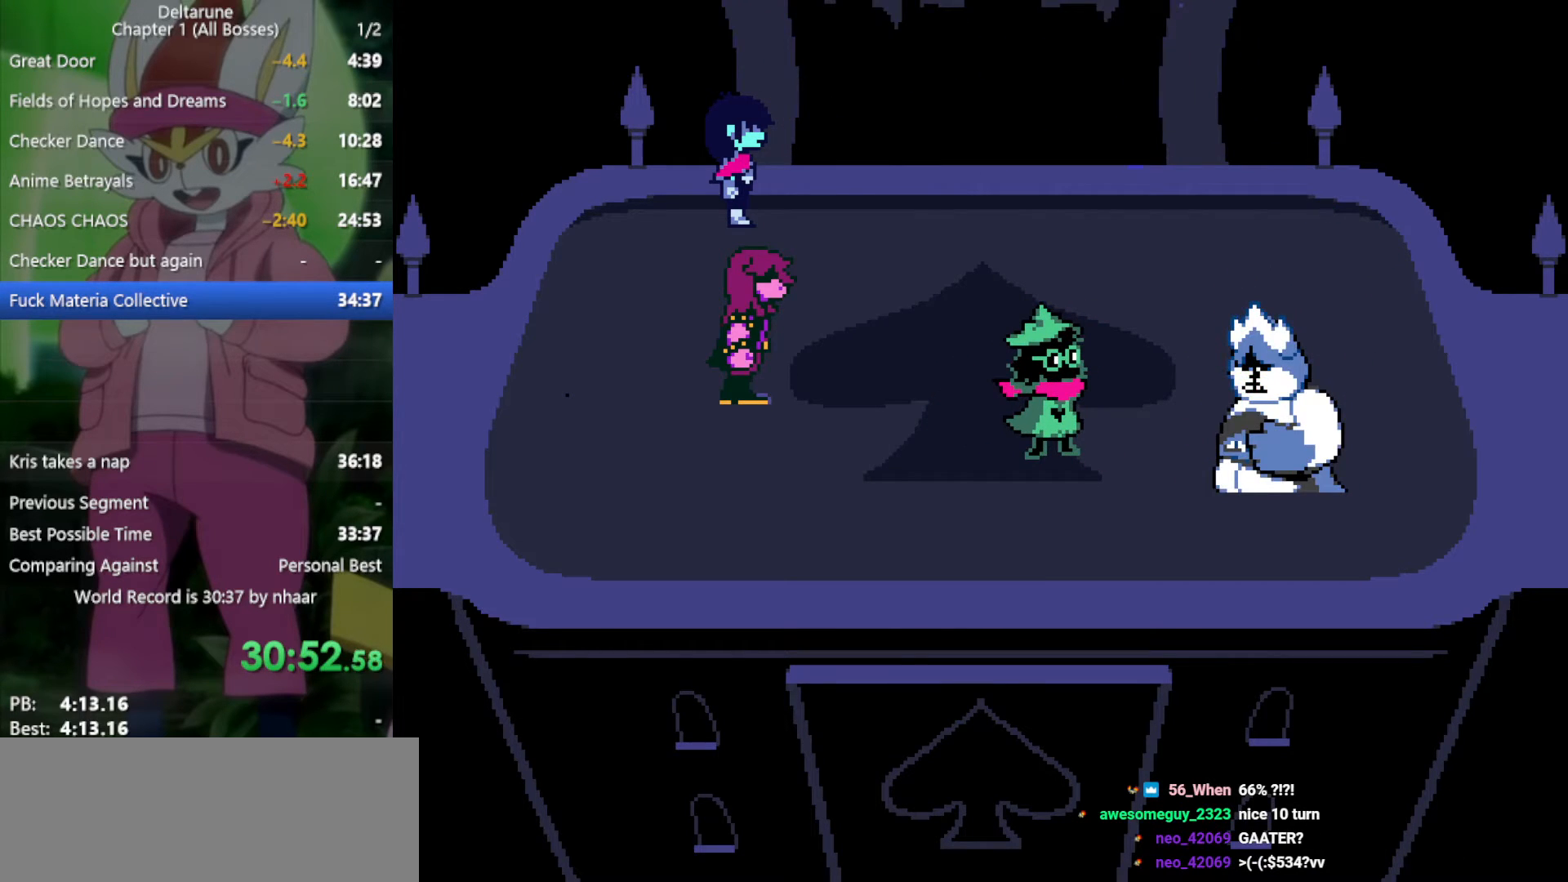
{"keys": ["x", "z"], "events": [[17, "return", "down"], [50, "z", "down"], [100, "return", "up"], [150, "z", "up"], [200, "return", "down"], [233, "z", "down"], [283, "return", "up"], [333, "z", "up"], [383, "return", "down"], [417, "return", "up"], [417, "z", "down"]]}
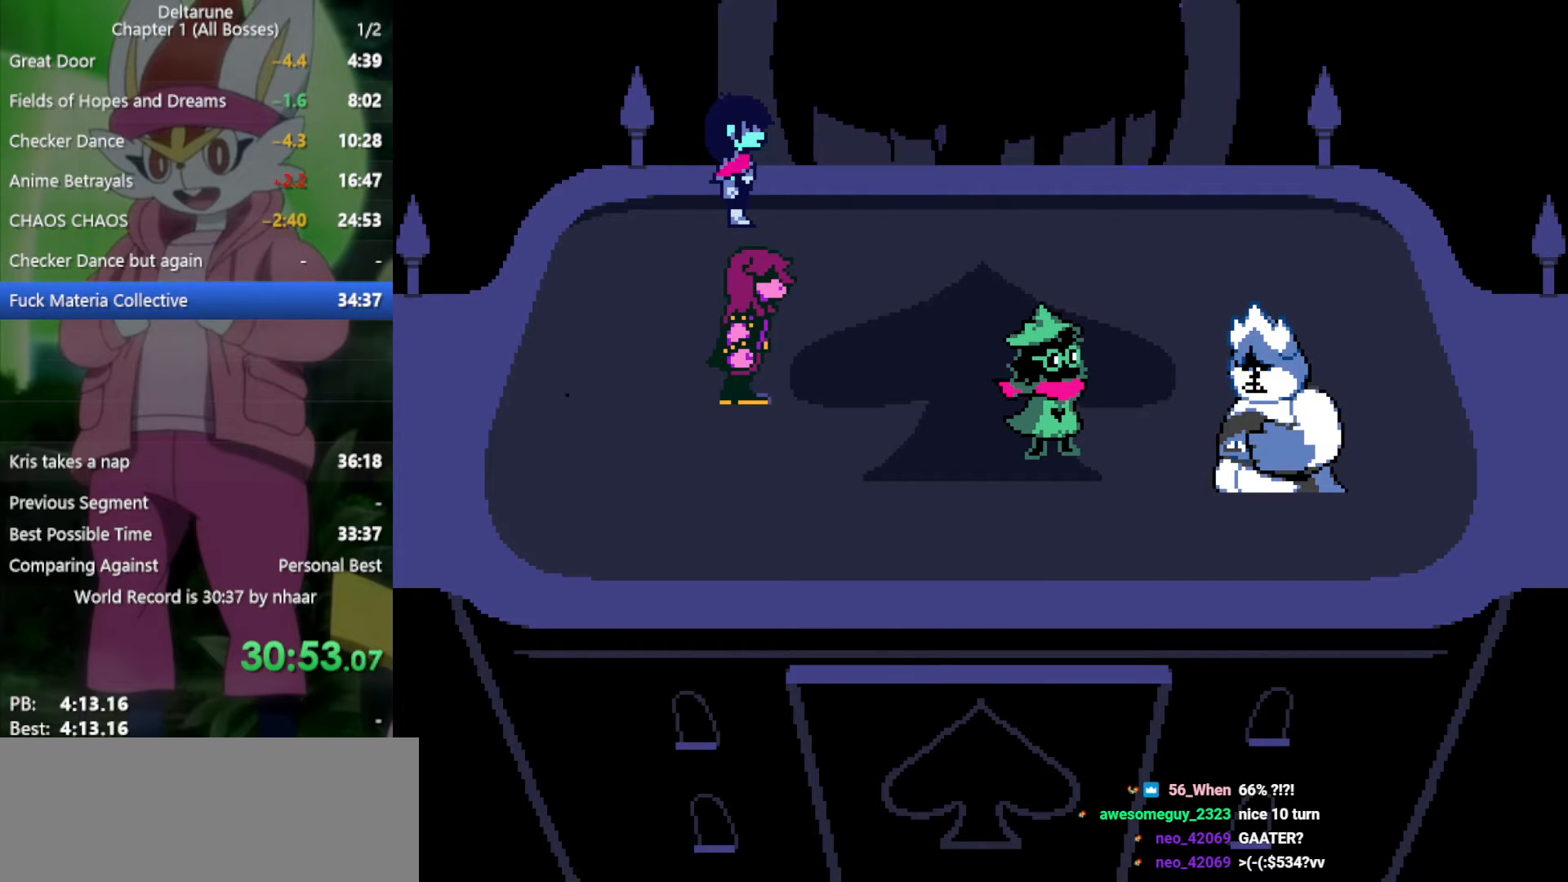
{"keys": ["x", "z"], "events": [[17, "return", "down"], [17, "z", "up"], [100, "return", "up"], [100, "z", "down"], [200, "return", "down"], [200, "z", "up"], [250, "return", "up"], [283, "z", "down"], [333, "return", "down"], [383, "z", "up"], [433, "return", "up"], [467, "z", "down"]]}
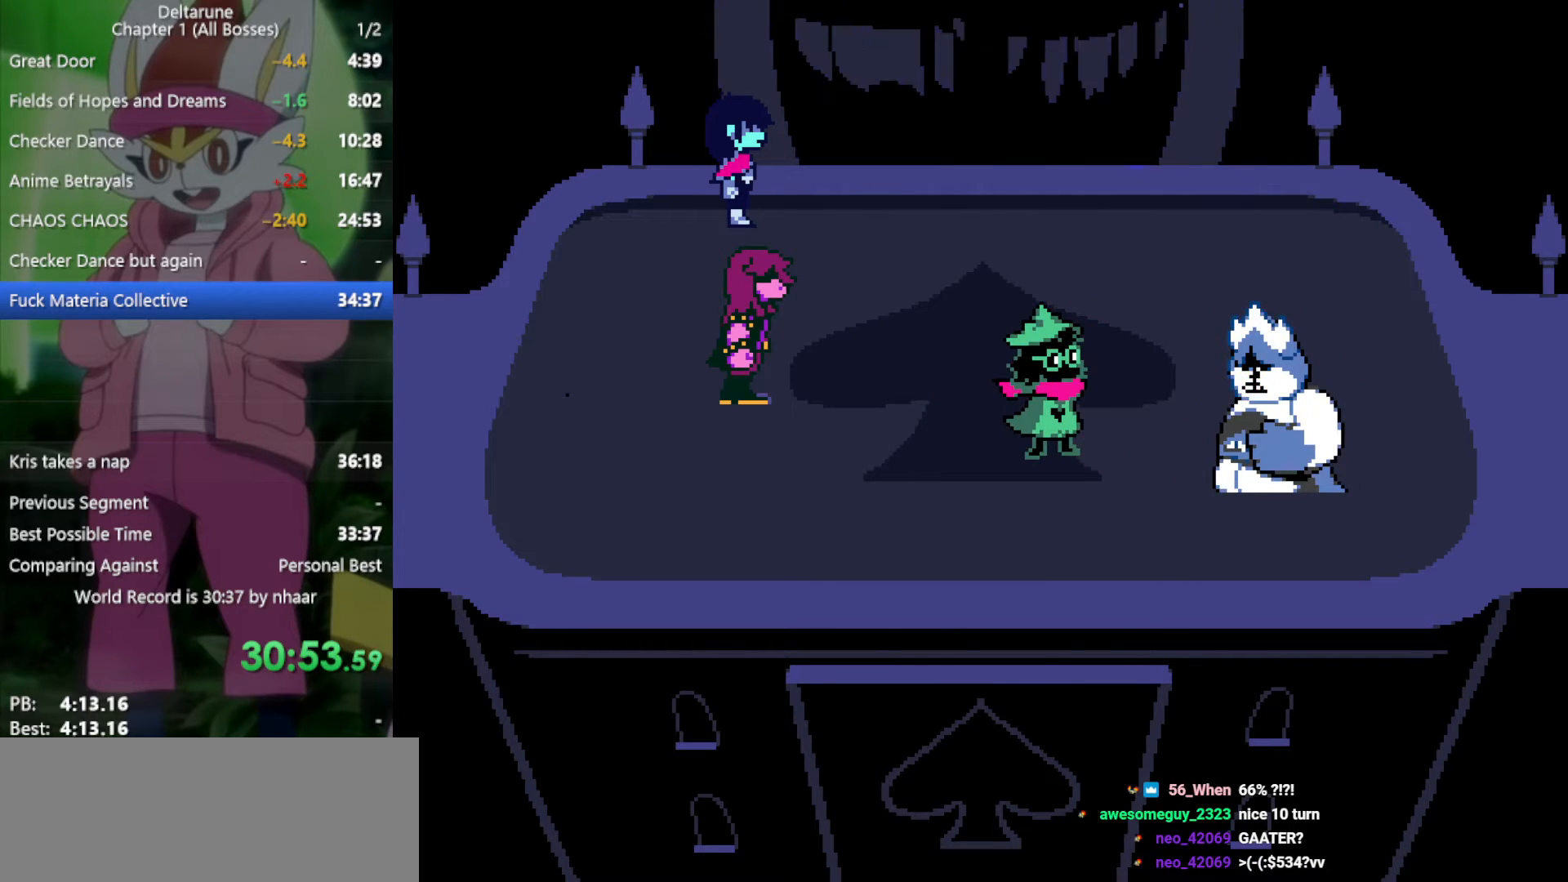
{"keys": ["x"], "events": [[17, "return", "down"], [67, "return", "up"], [67, "z", "up"], [150, "return", "down"], [150, "z", "down"], [300, "return", "up"], [300, "z", "up"], [383, "return", "down"], [383, "z", "down"], [433, "return", "up"], [483, "z", "up"]]}
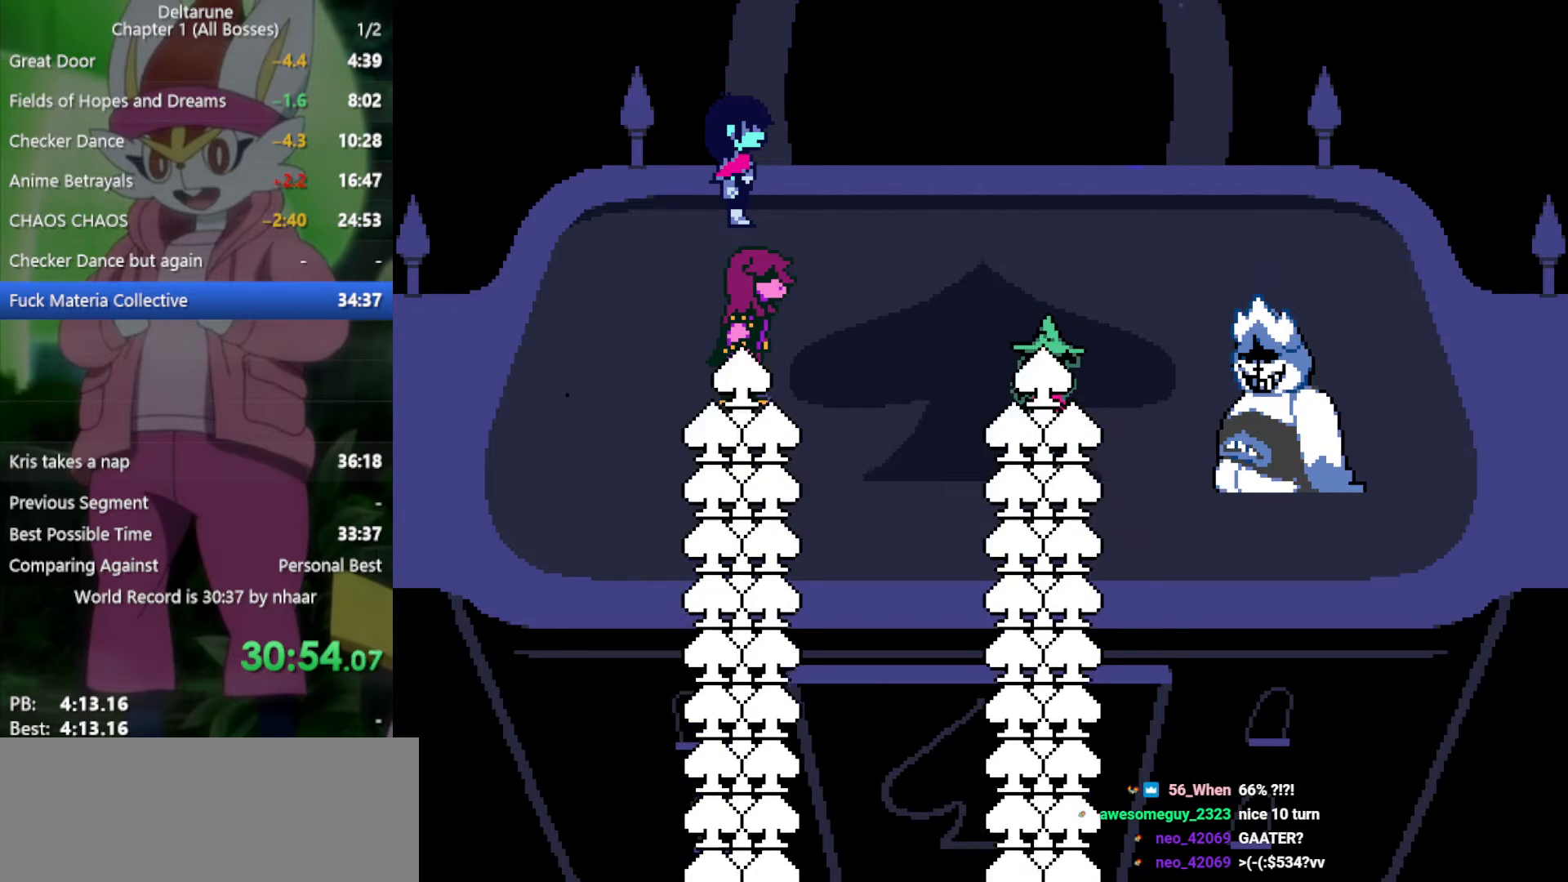
{"keys": ["x", "z"], "events": [[17, "return", "down"], [67, "z", "down"], [117, "return", "up"], [150, "z", "up"], [200, "return", "down"], [250, "return", "up"], [250, "z", "down"], [350, "z", "up"], [383, "return", "down"], [433, "z", "down"], [483, "return", "up"]]}
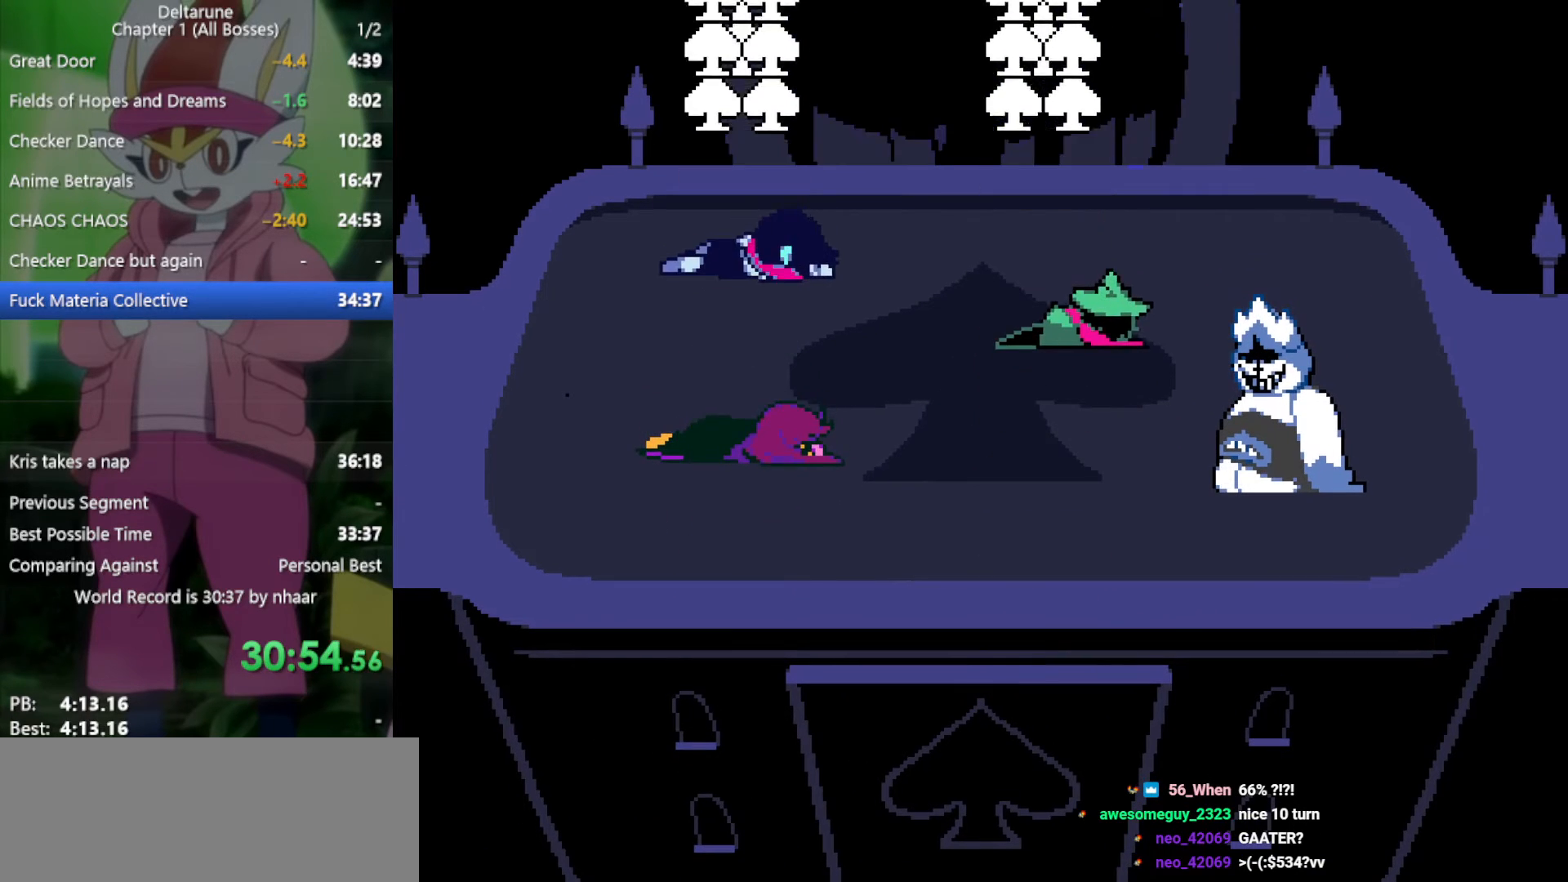
{"keys": ["x"], "events": [[33, "z", "up"], [67, "return", "down"], [167, "return", "up"], [167, "z", "down"], [200, "z", "up"], [250, "return", "down"], [300, "z", "down"], [350, "return", "up"], [433, "return", "down"], [433, "z", "up"], [483, "return", "up"]]}